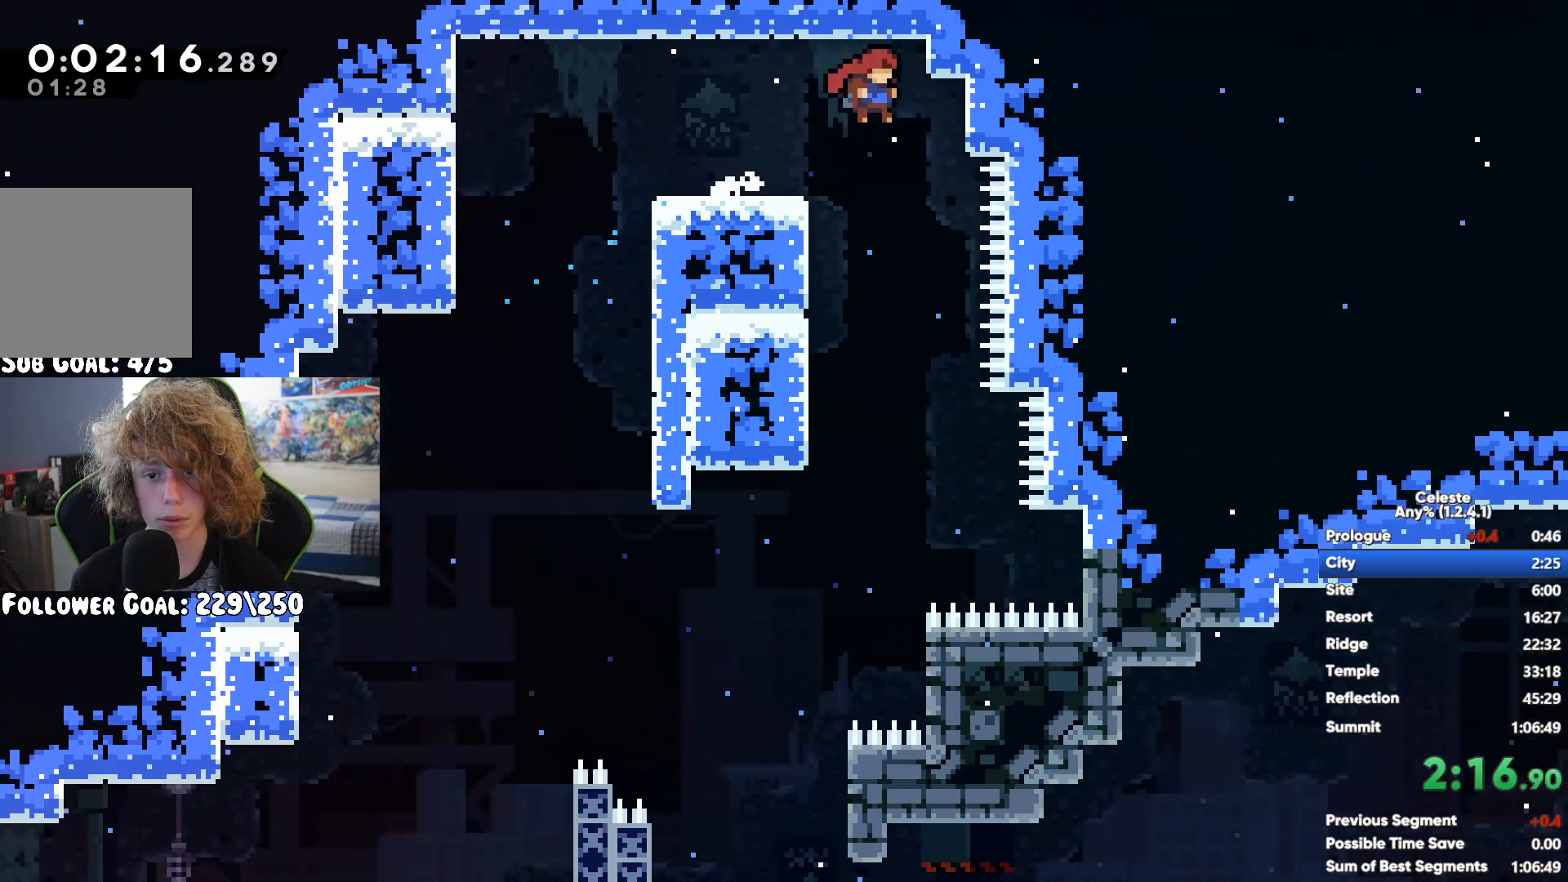
Gameplay with a controller (Xbox layout); each line is a JSON object with the inputs held at the frame after it. "button_events" lists button changes between this image and that frame as [ms after this image, input, new state], when the widget could be followed in between (sticks are given only as held states).
{"buttons": ["R1"], "left_stick": "center", "right_stick": "center", "button_events": []}
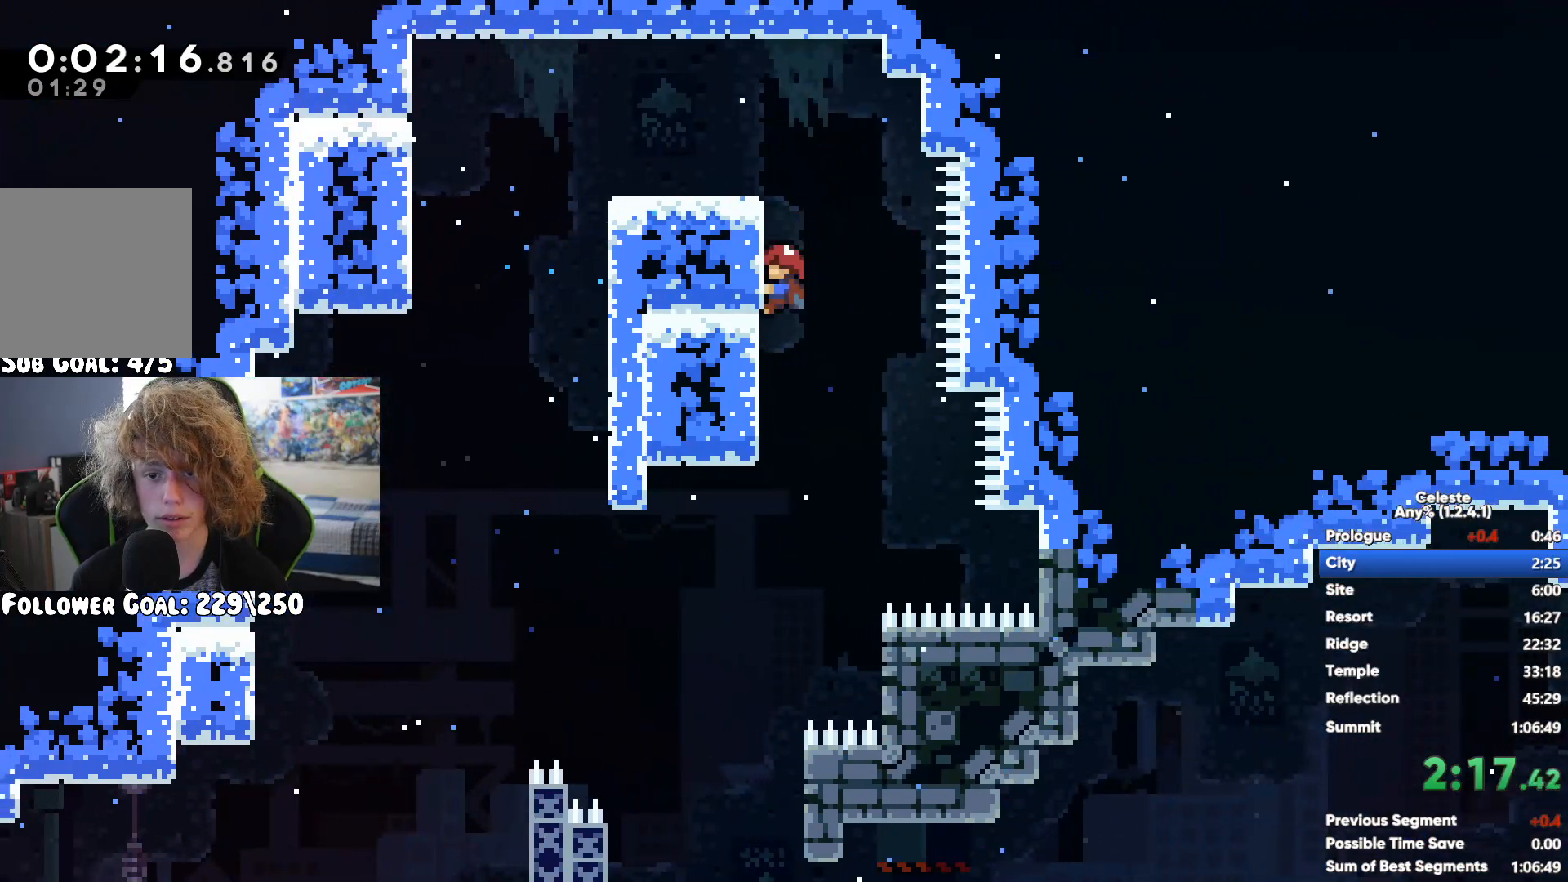
{"buttons": ["R1"], "left_stick": "center", "right_stick": "center", "button_events": []}
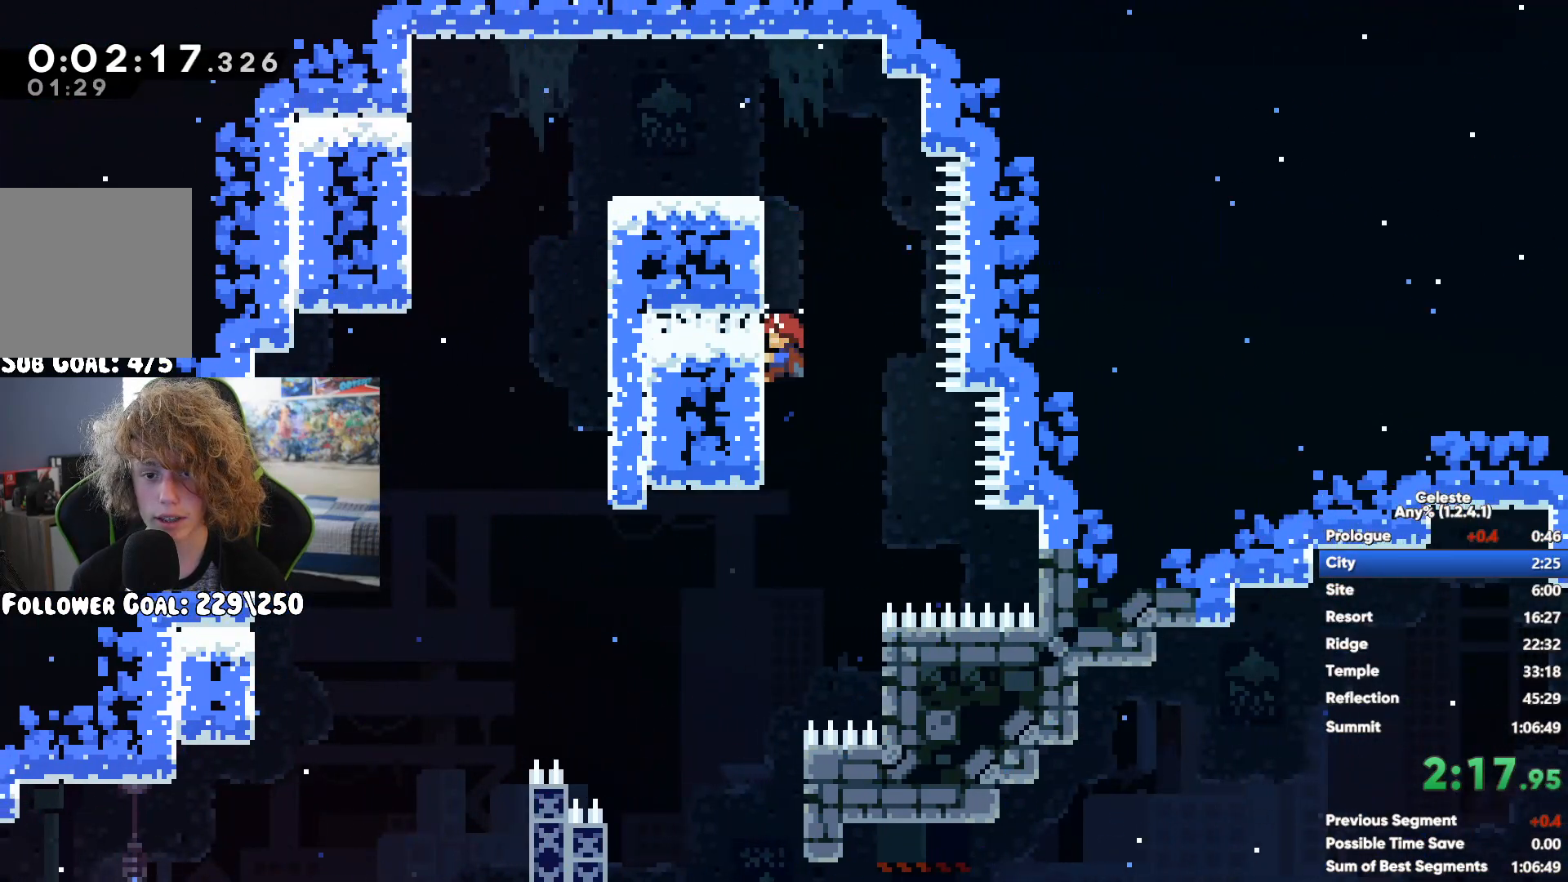
{"buttons": ["A", "R1"], "left_stick": "right", "right_stick": "center", "button_events": [[483, "A", "down"]]}
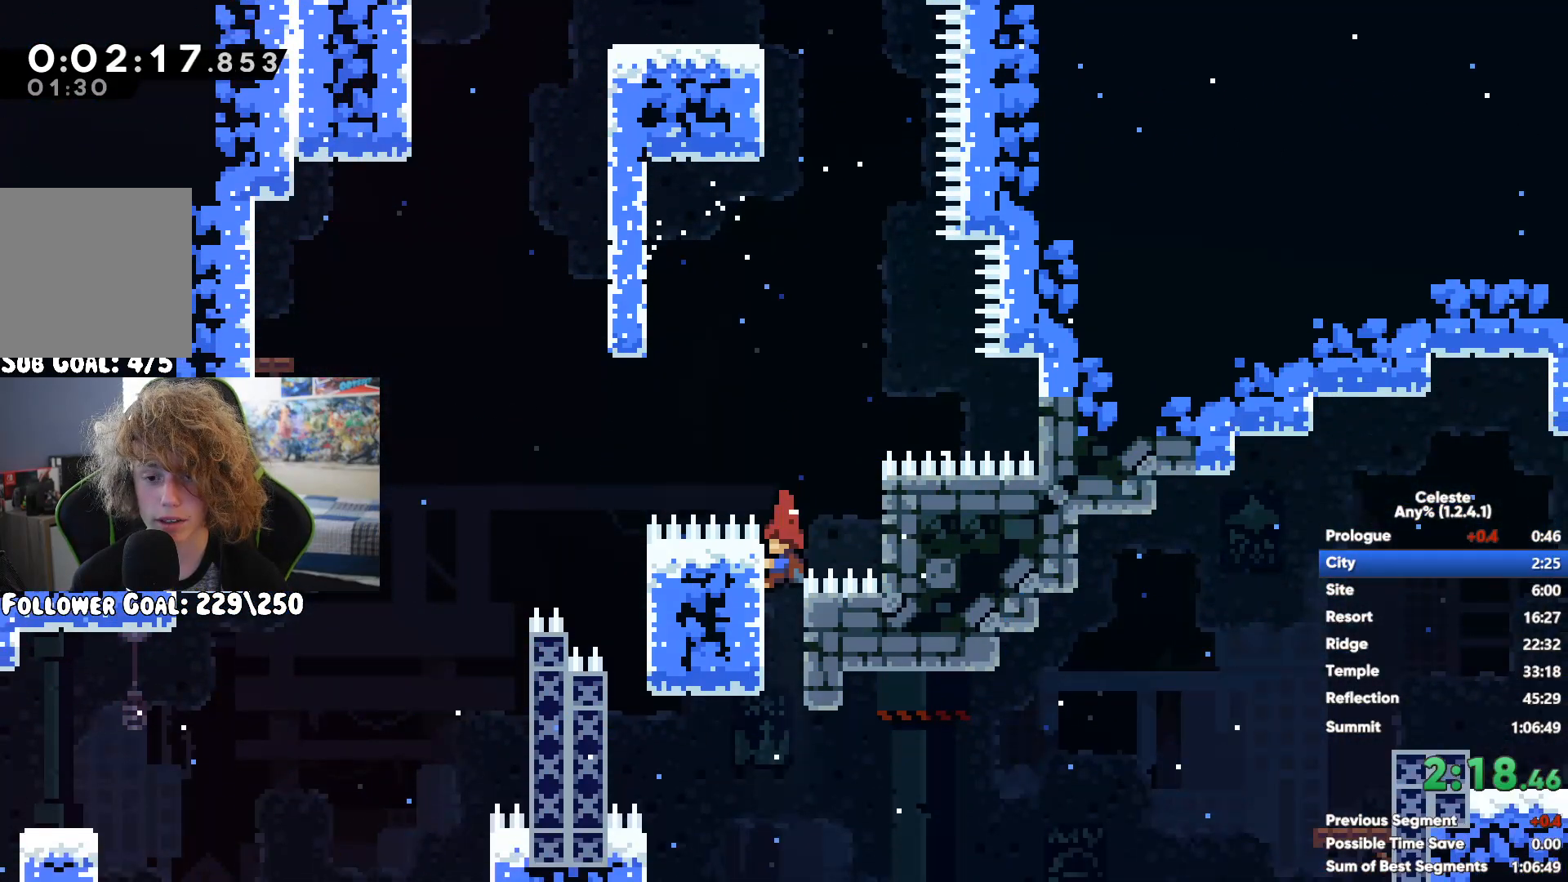
{"buttons": ["X"], "left_stick": "up-right", "right_stick": "center", "button_events": [[367, "A", "up"], [417, "R1", "up"], [483, "X", "down"]]}
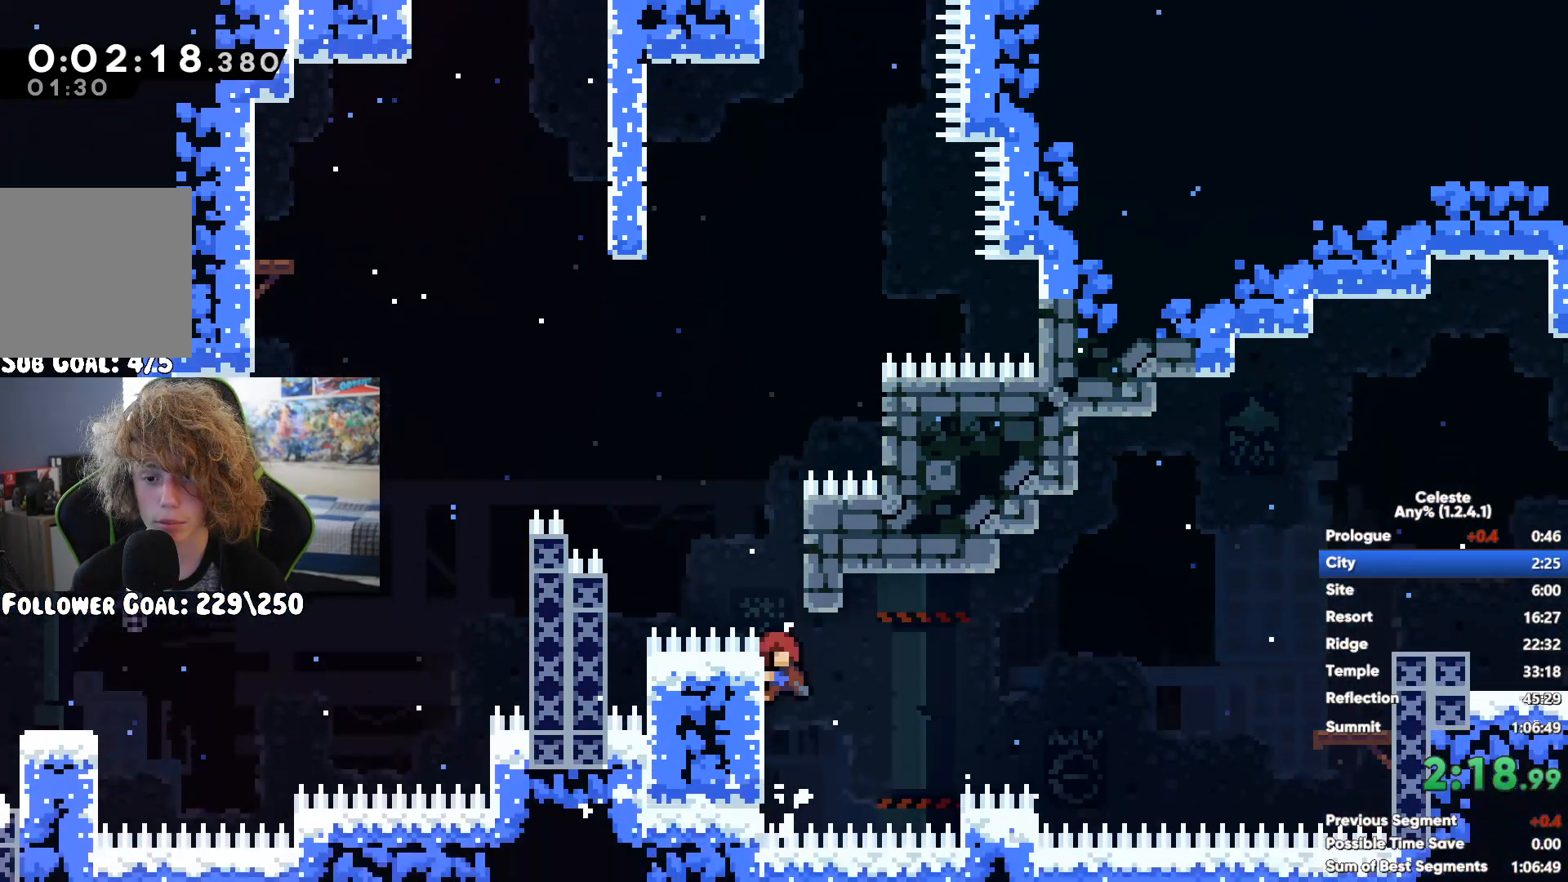
{"buttons": [], "left_stick": "center", "right_stick": "center", "button_events": [[167, "X", "up"]]}
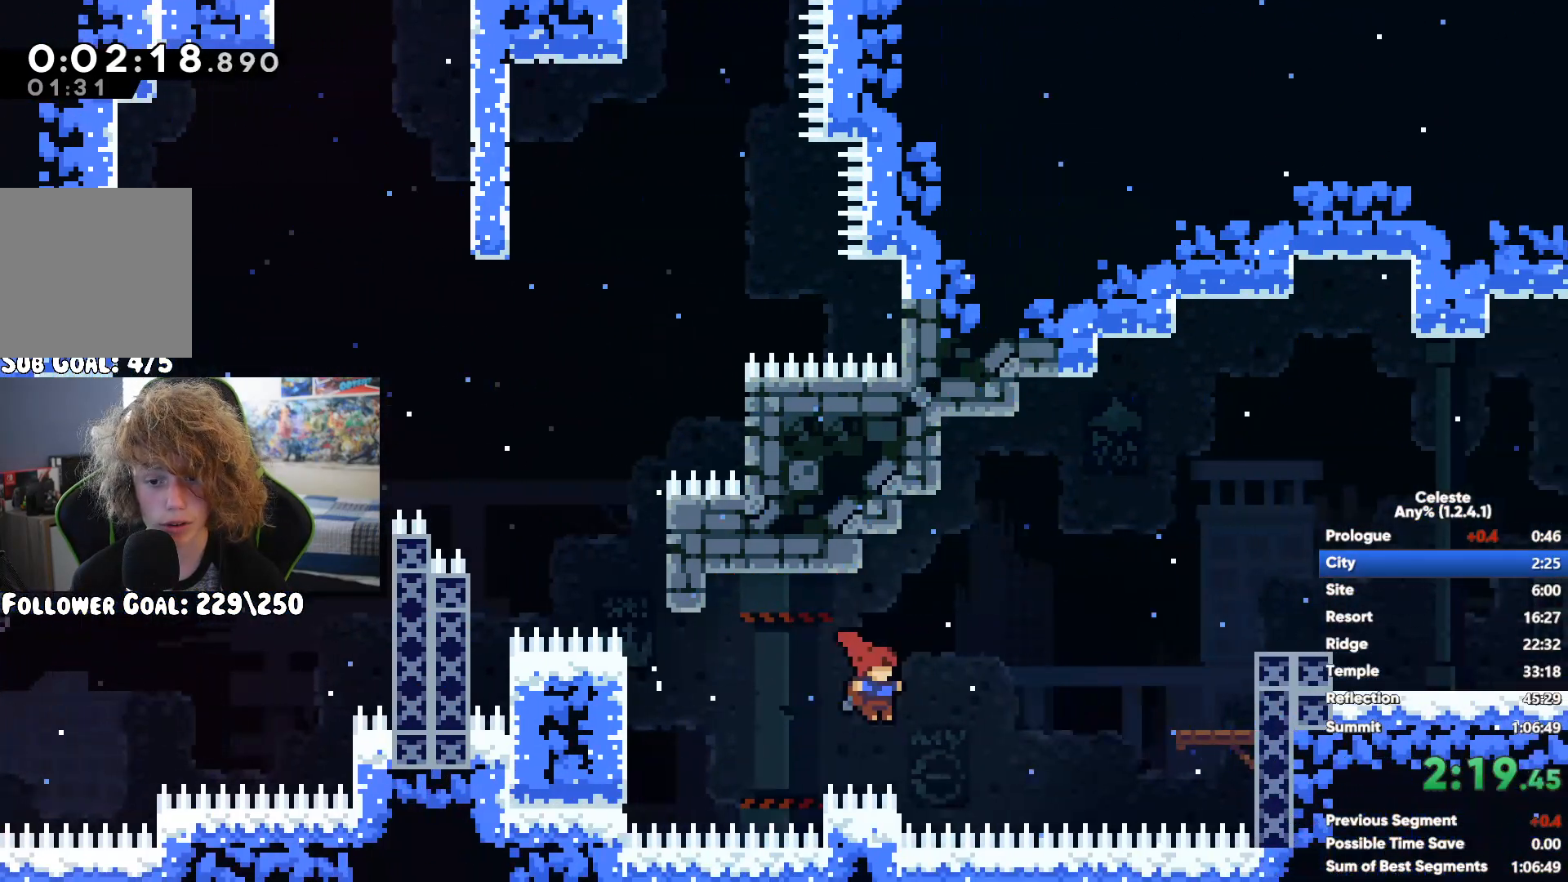
{"buttons": ["X"], "left_stick": "down-right", "right_stick": "center", "button_events": [[133, "A", "down"], [417, "A", "up"], [417, "X", "down"]]}
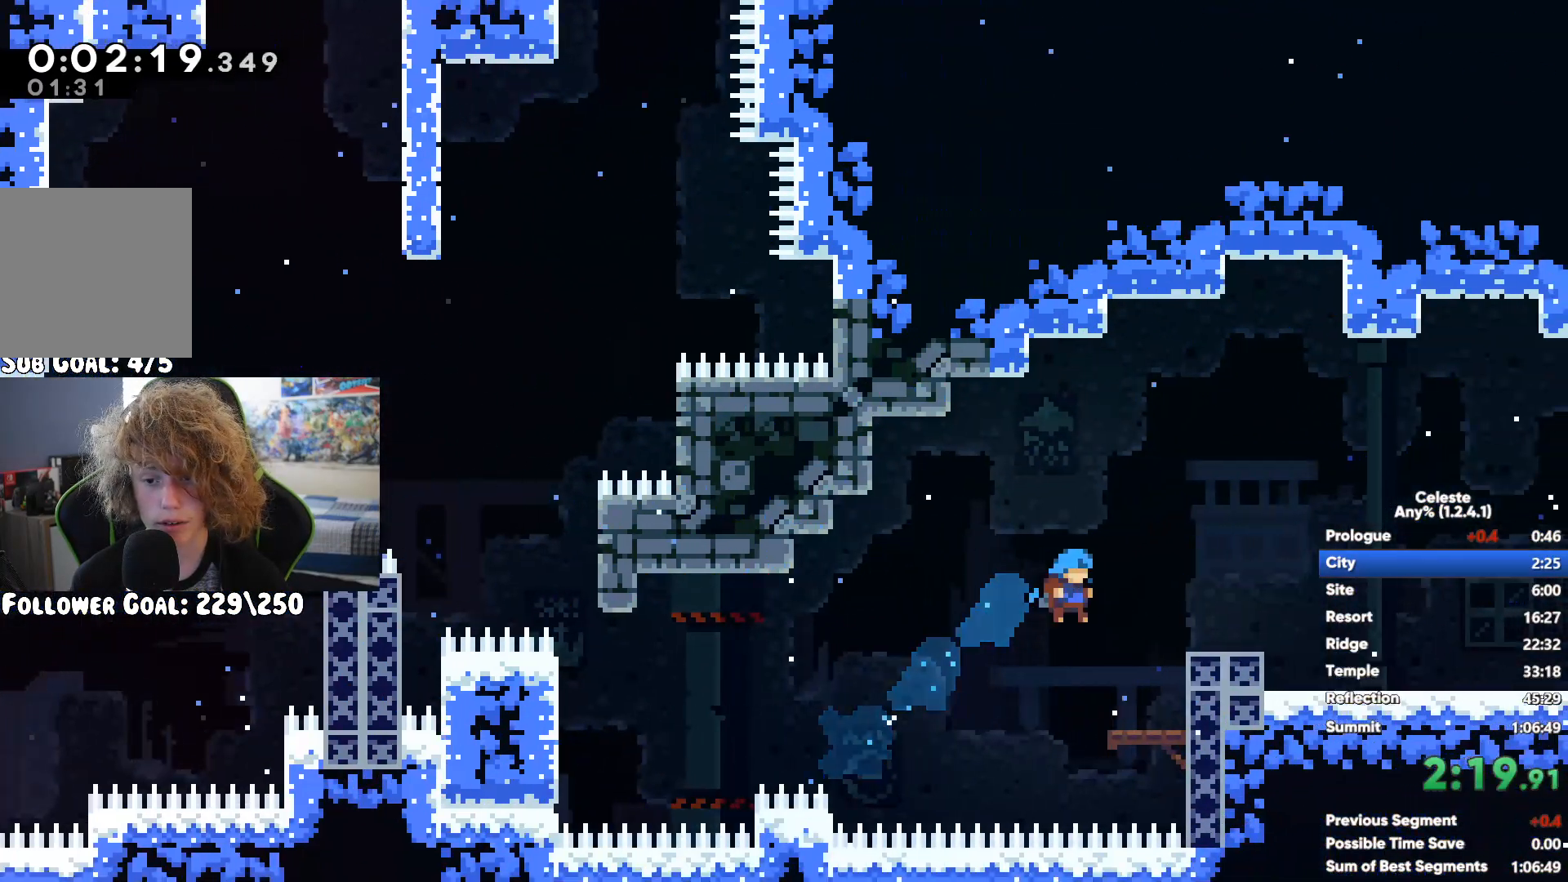
{"buttons": ["A"], "left_stick": "right", "right_stick": "center", "button_events": [[50, "X", "up"], [133, "A", "down"]]}
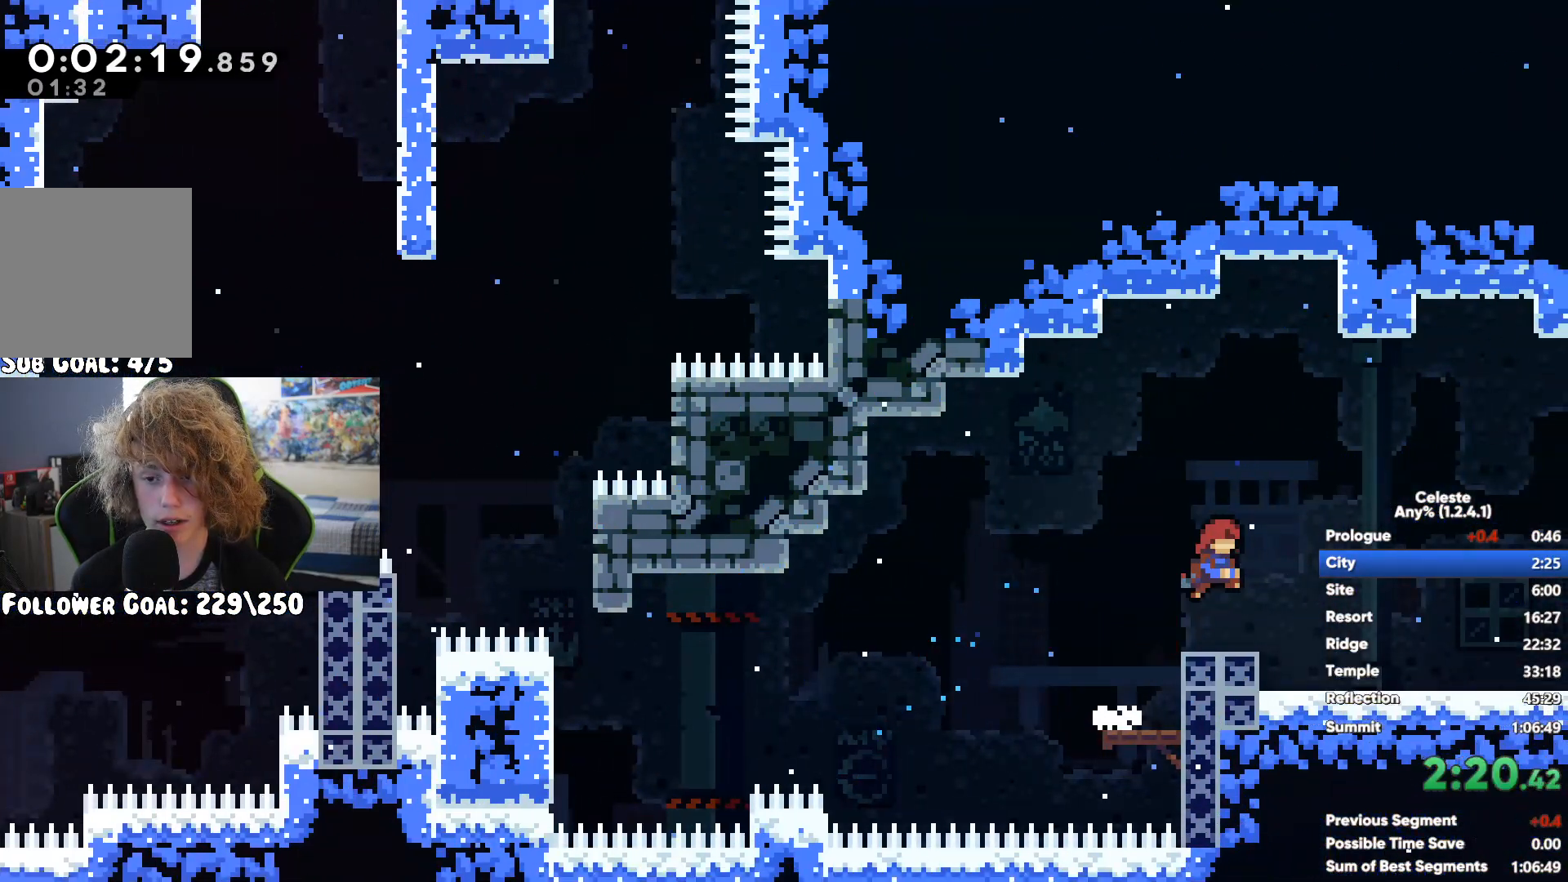
{"buttons": ["A"], "left_stick": "up-right", "right_stick": "center", "button_events": []}
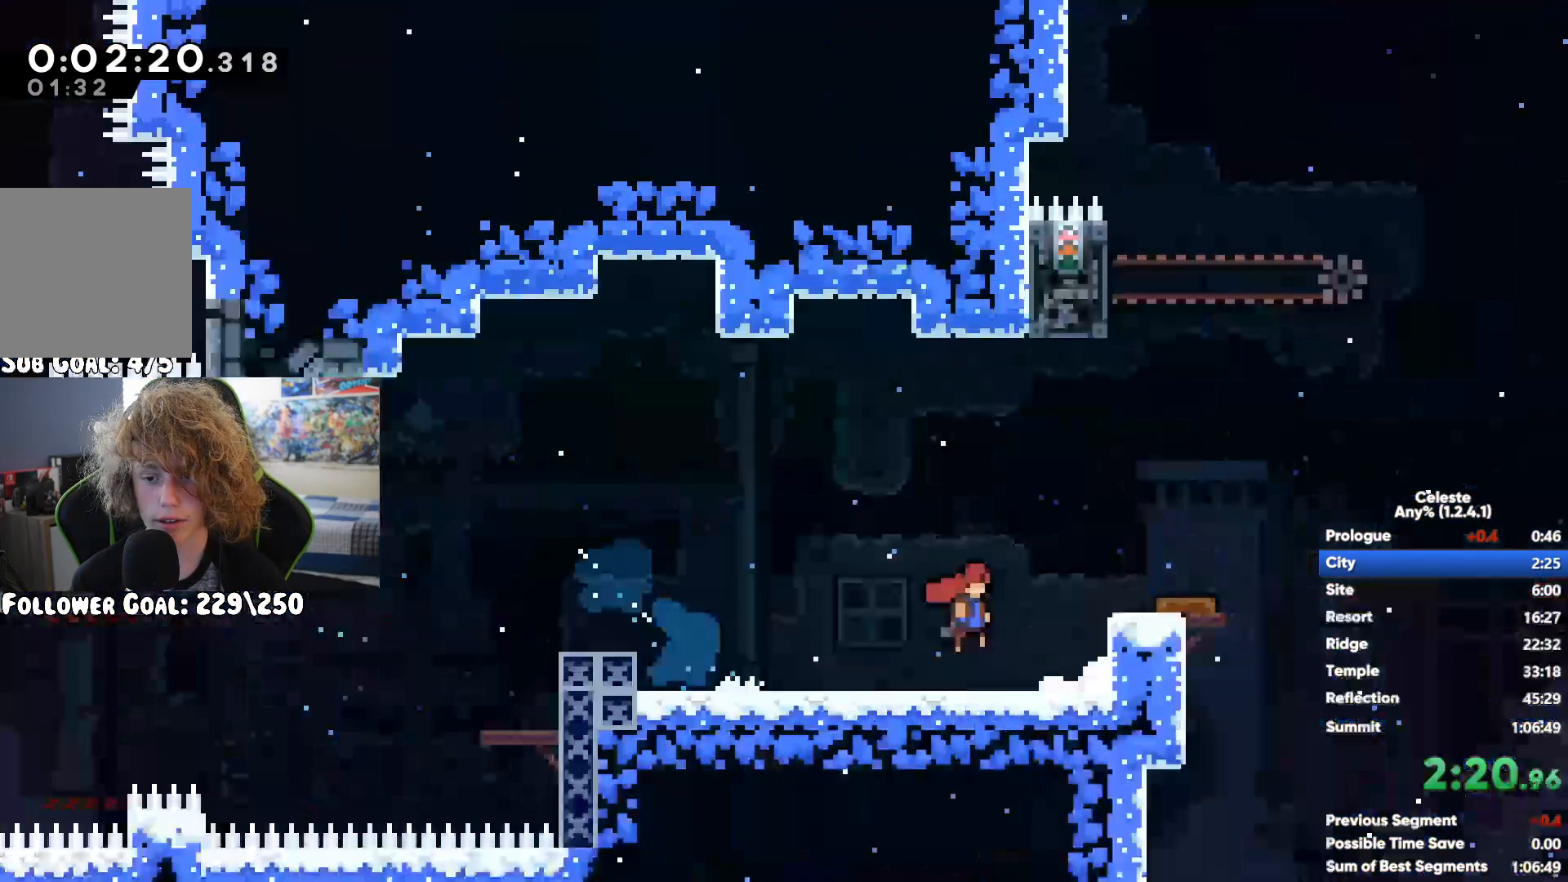
{"buttons": ["A"], "left_stick": "center", "right_stick": "center", "button_events": [[233, "A", "up"], [483, "A", "down"]]}
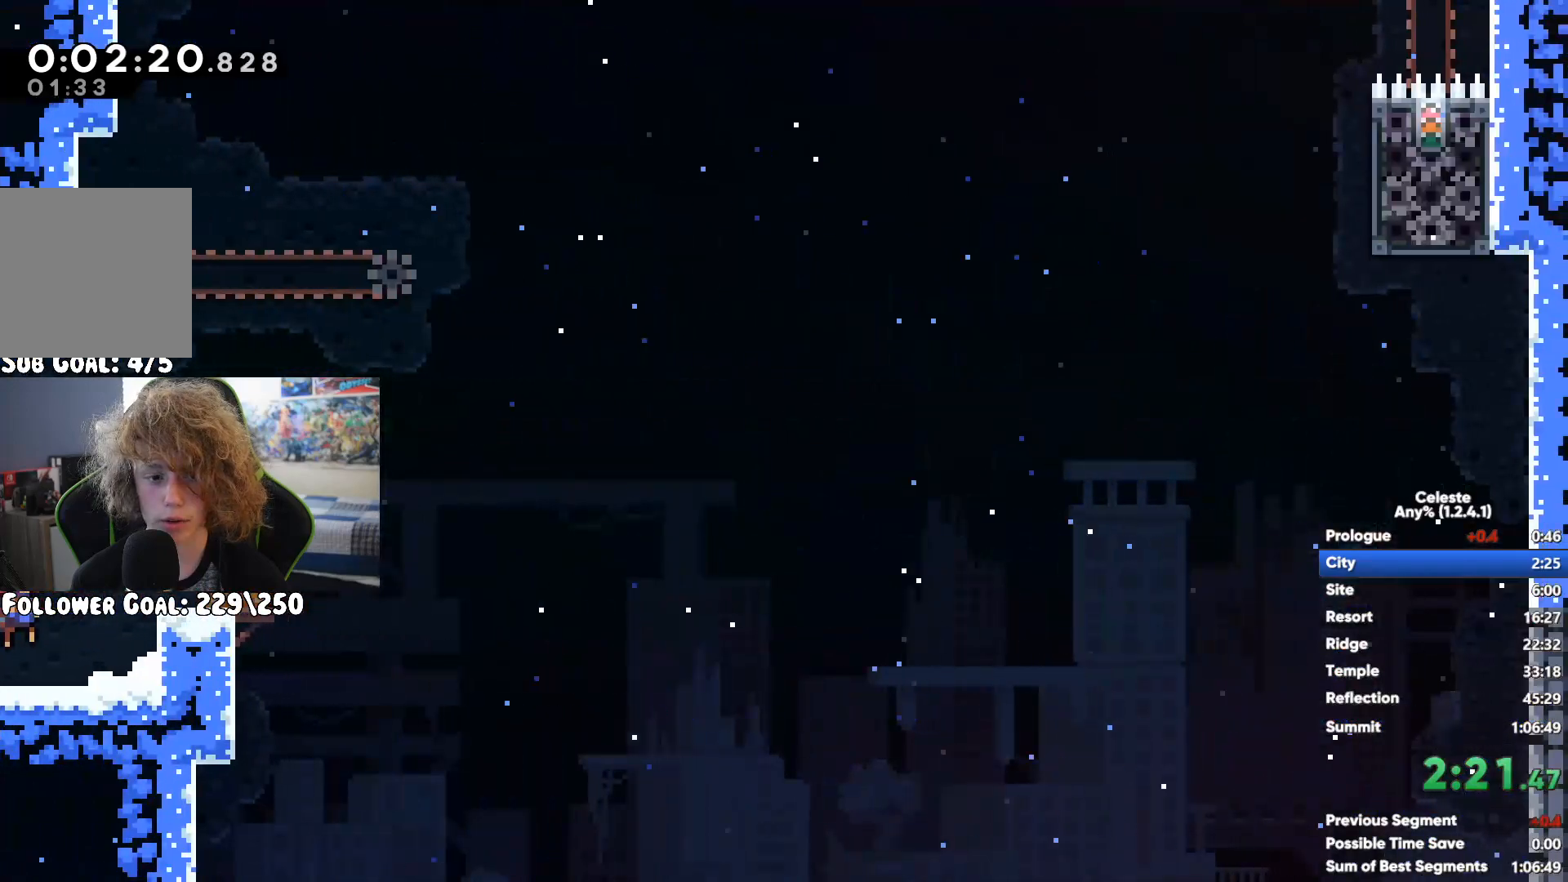
{"buttons": [], "left_stick": "left", "right_stick": "center", "button_events": [[167, "A", "up"]]}
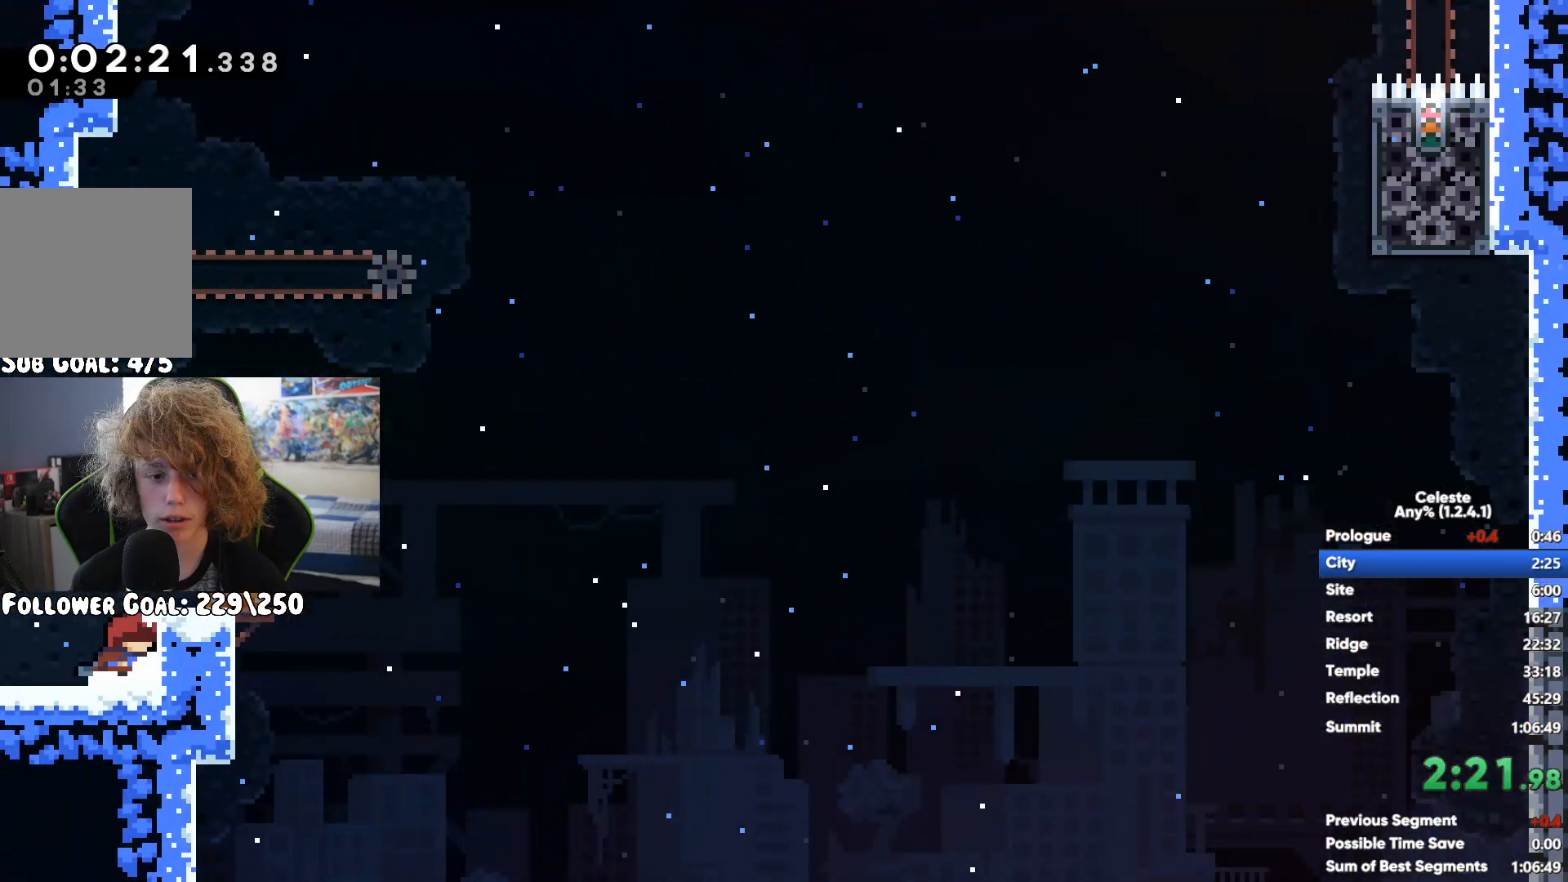
{"buttons": ["R1"], "left_stick": "center", "right_stick": "center", "button_events": [[183, "R1", "down"]]}
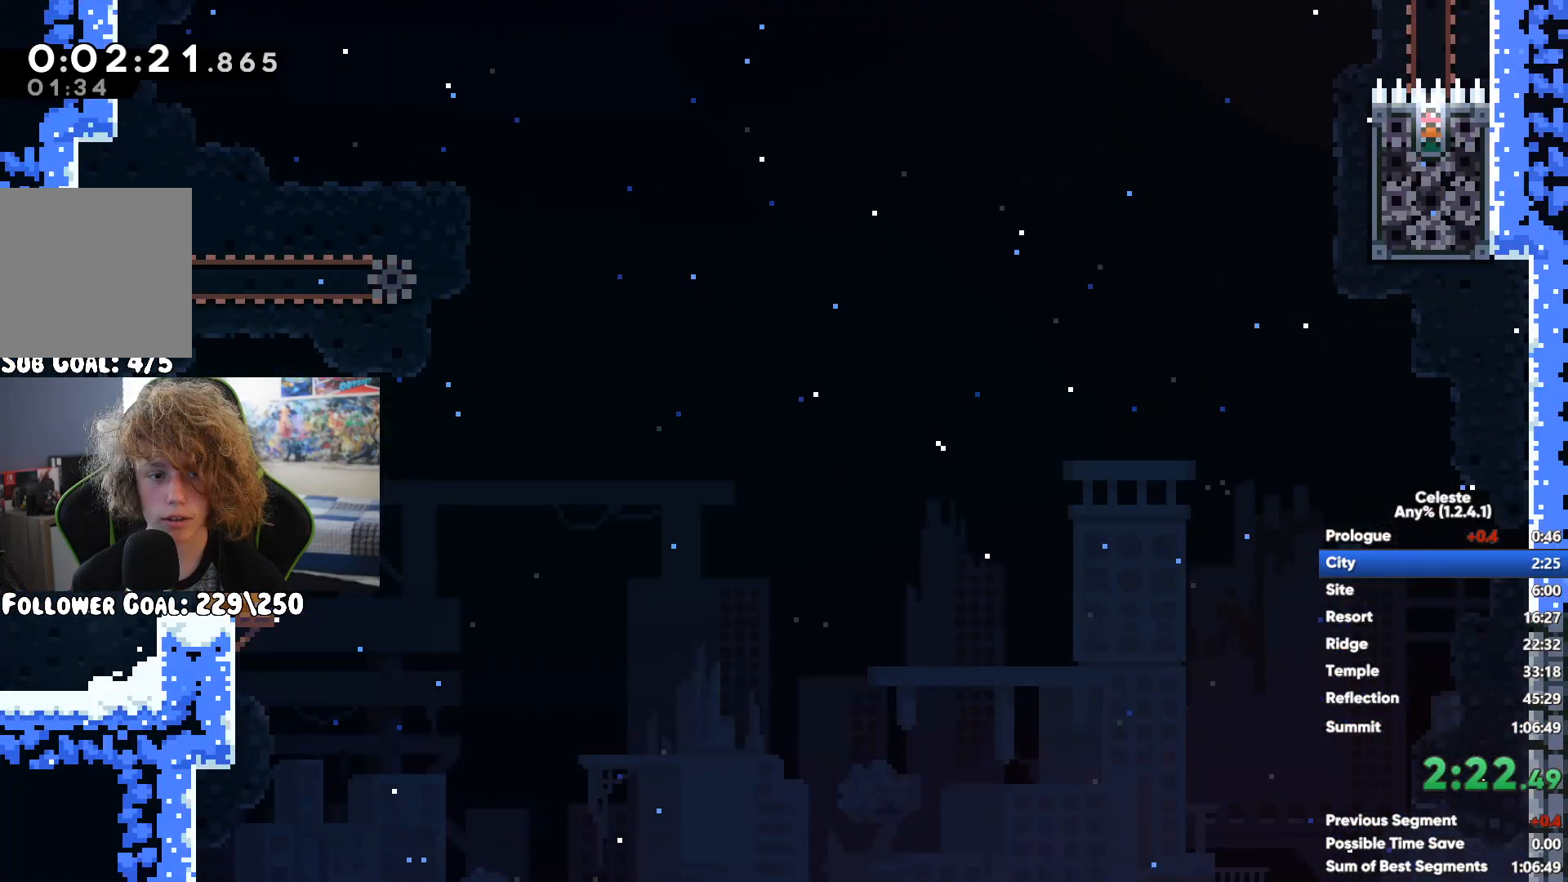
{"buttons": ["A", "R1"], "left_stick": "right", "right_stick": "center", "button_events": [[450, "A", "down"]]}
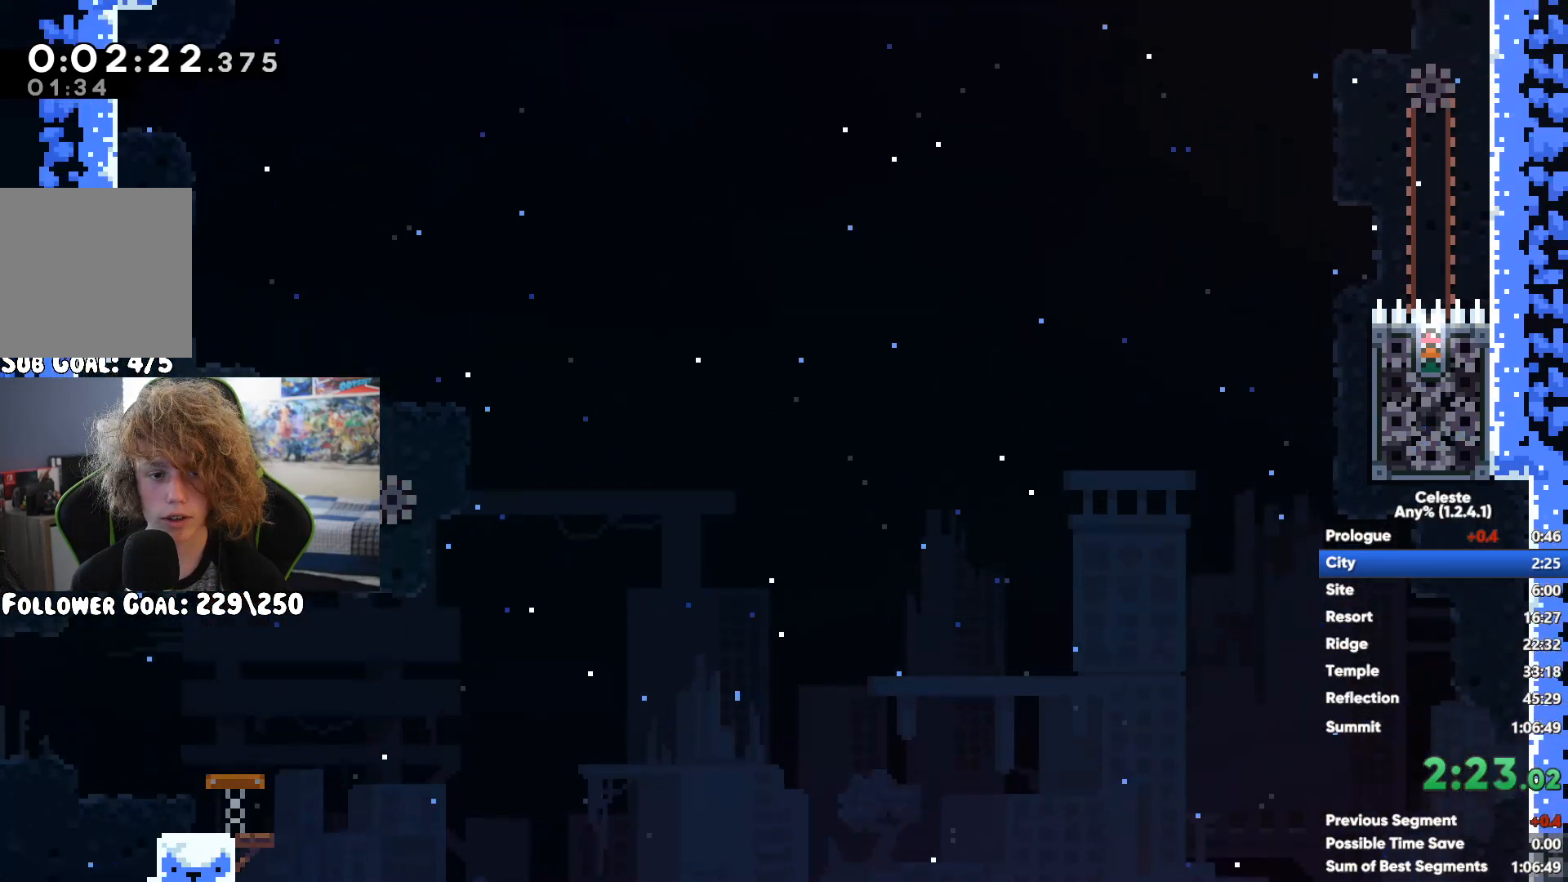
{"buttons": [], "left_stick": "up-right", "right_stick": "center", "button_events": [[350, "R1", "up"], [367, "A", "up"]]}
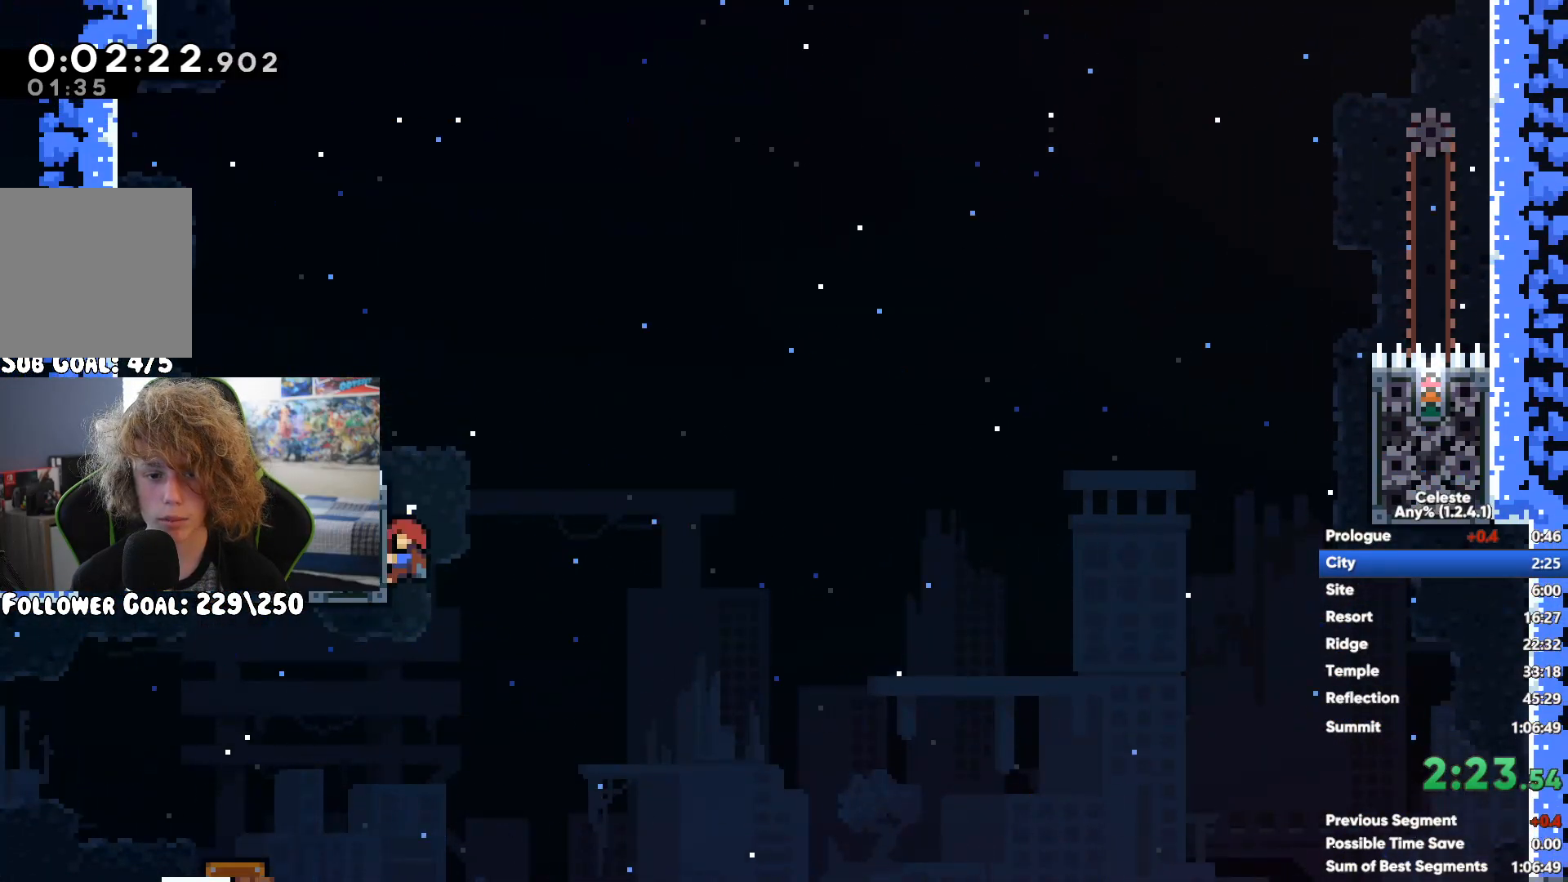
{"buttons": ["R1"], "left_stick": "up-right", "right_stick": "center", "button_events": [[100, "X", "down"], [250, "X", "up"], [367, "R1", "down"]]}
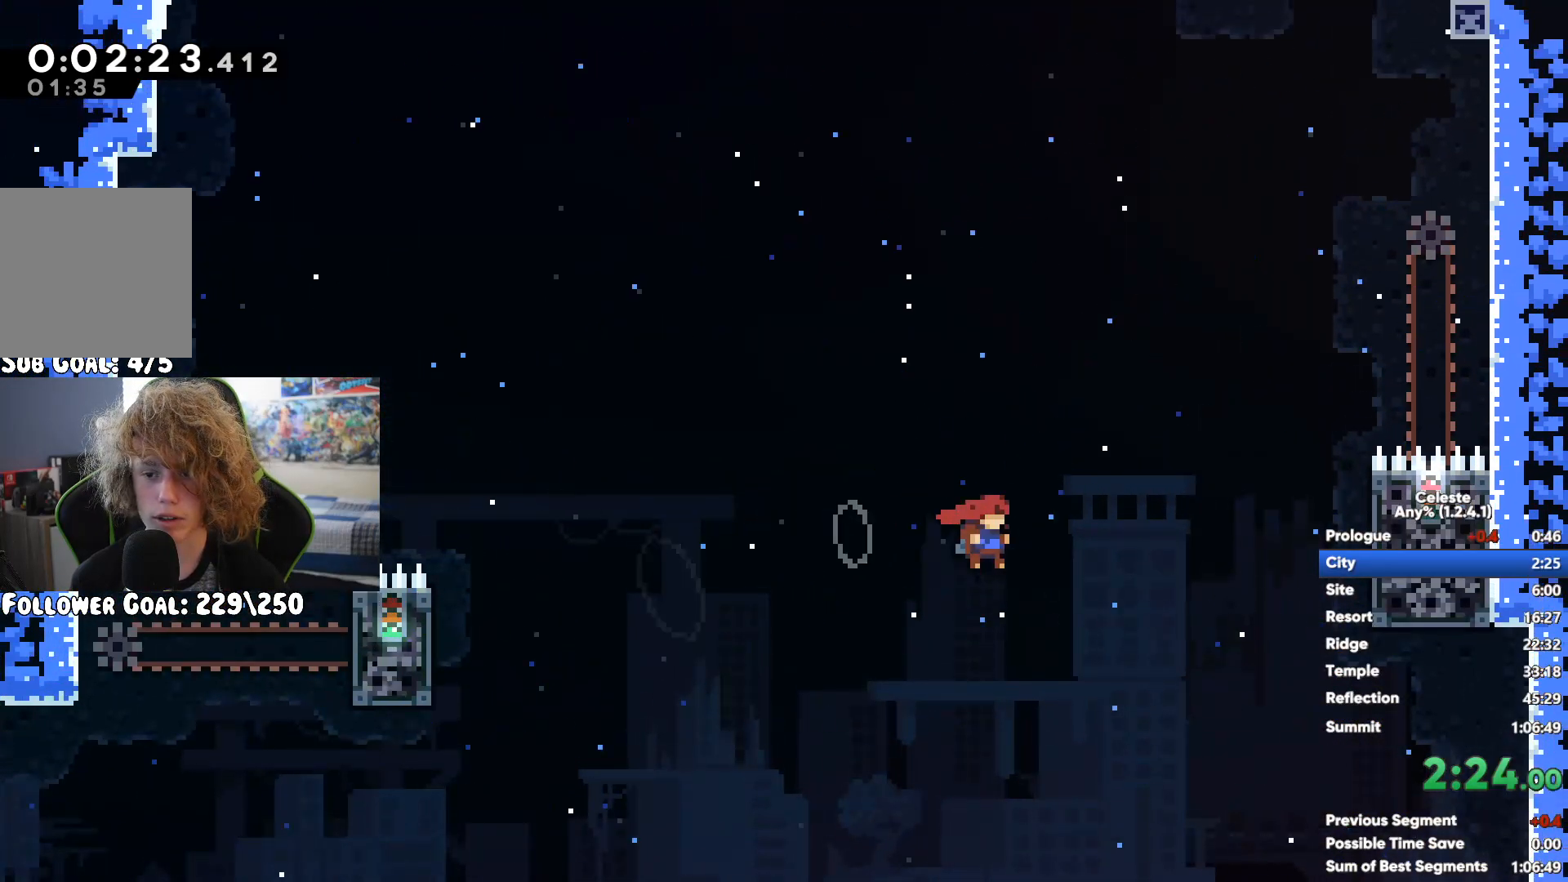
{"buttons": ["R1"], "left_stick": "center", "right_stick": "center", "button_events": []}
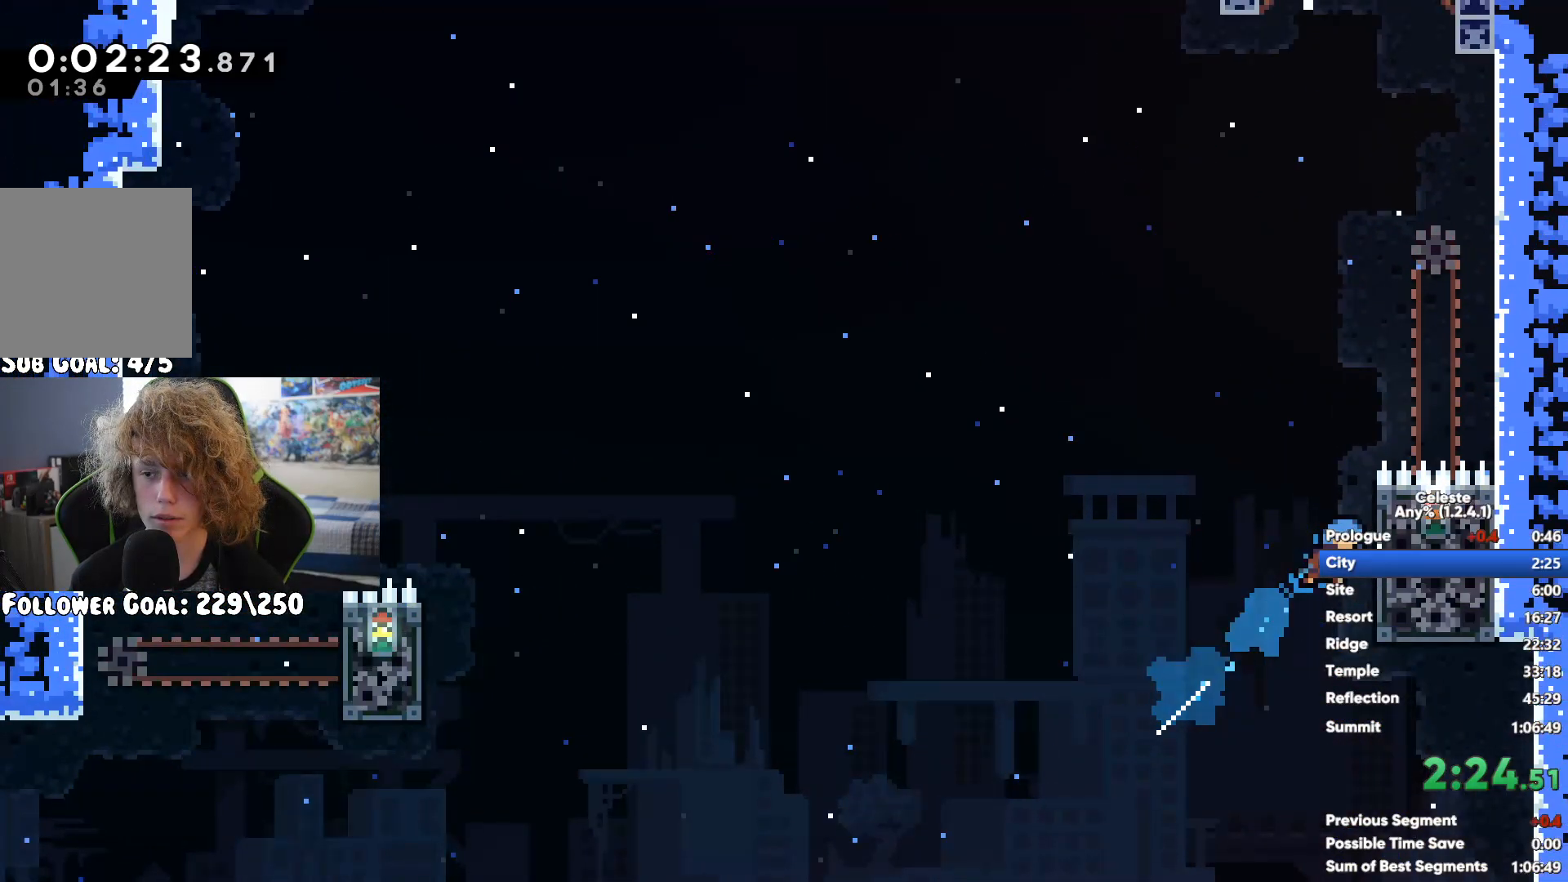
{"buttons": ["A", "R1"], "left_stick": "up-right", "right_stick": "center", "button_events": [[233, "A", "down"]]}
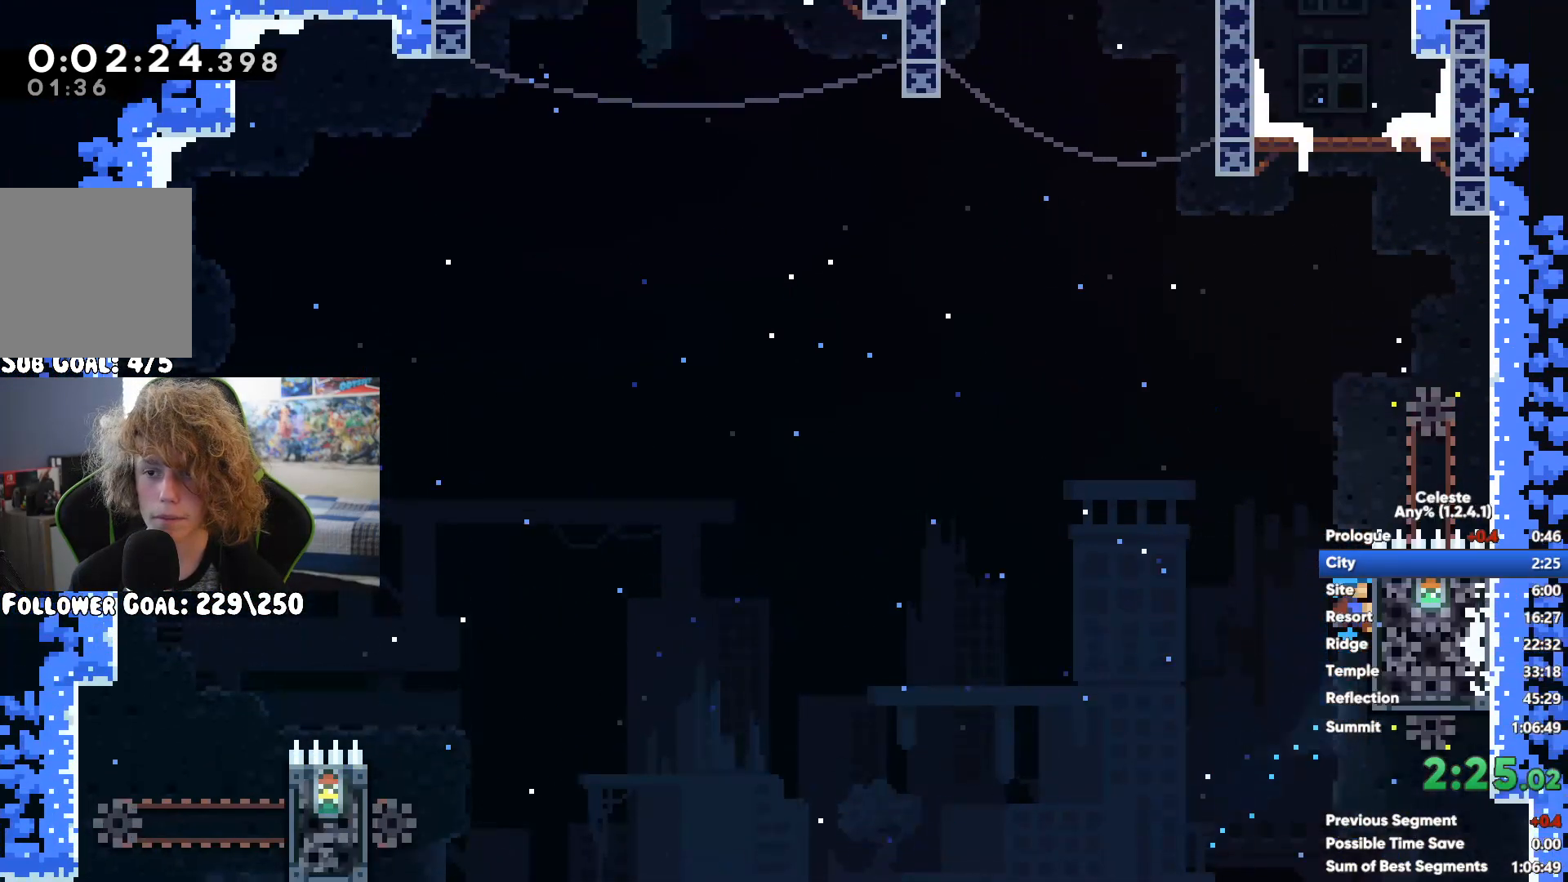
{"buttons": [], "left_stick": "up-left", "right_stick": "center", "button_events": [[100, "A", "up"], [167, "A", "down"], [267, "A", "up"], [333, "A", "down"], [433, "A", "up"], [467, "R1", "up"]]}
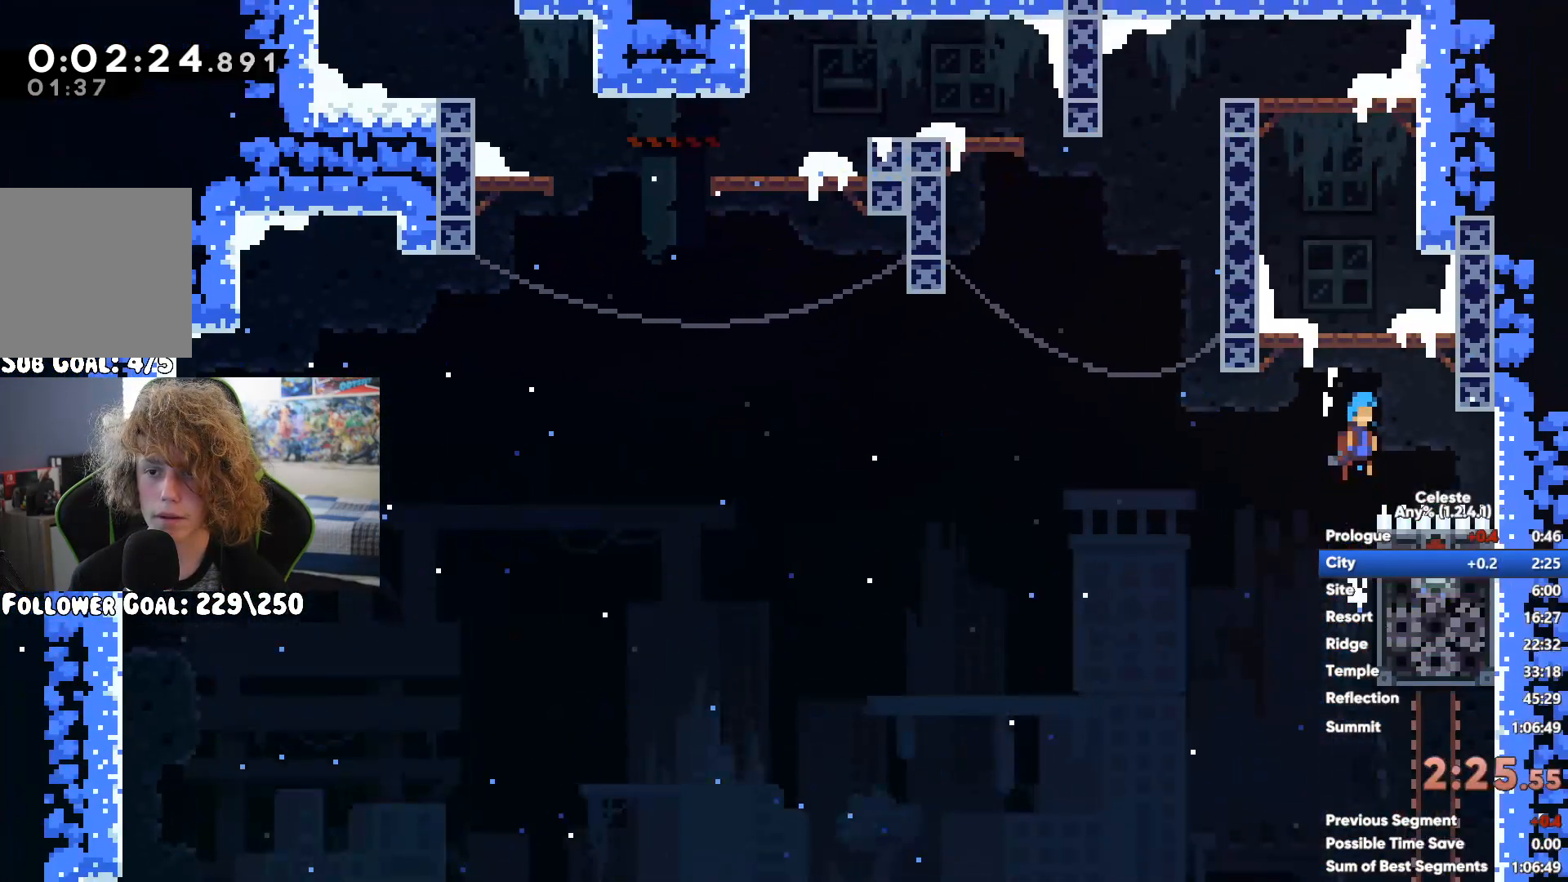
{"buttons": [], "left_stick": "up-left", "right_stick": "center", "button_events": []}
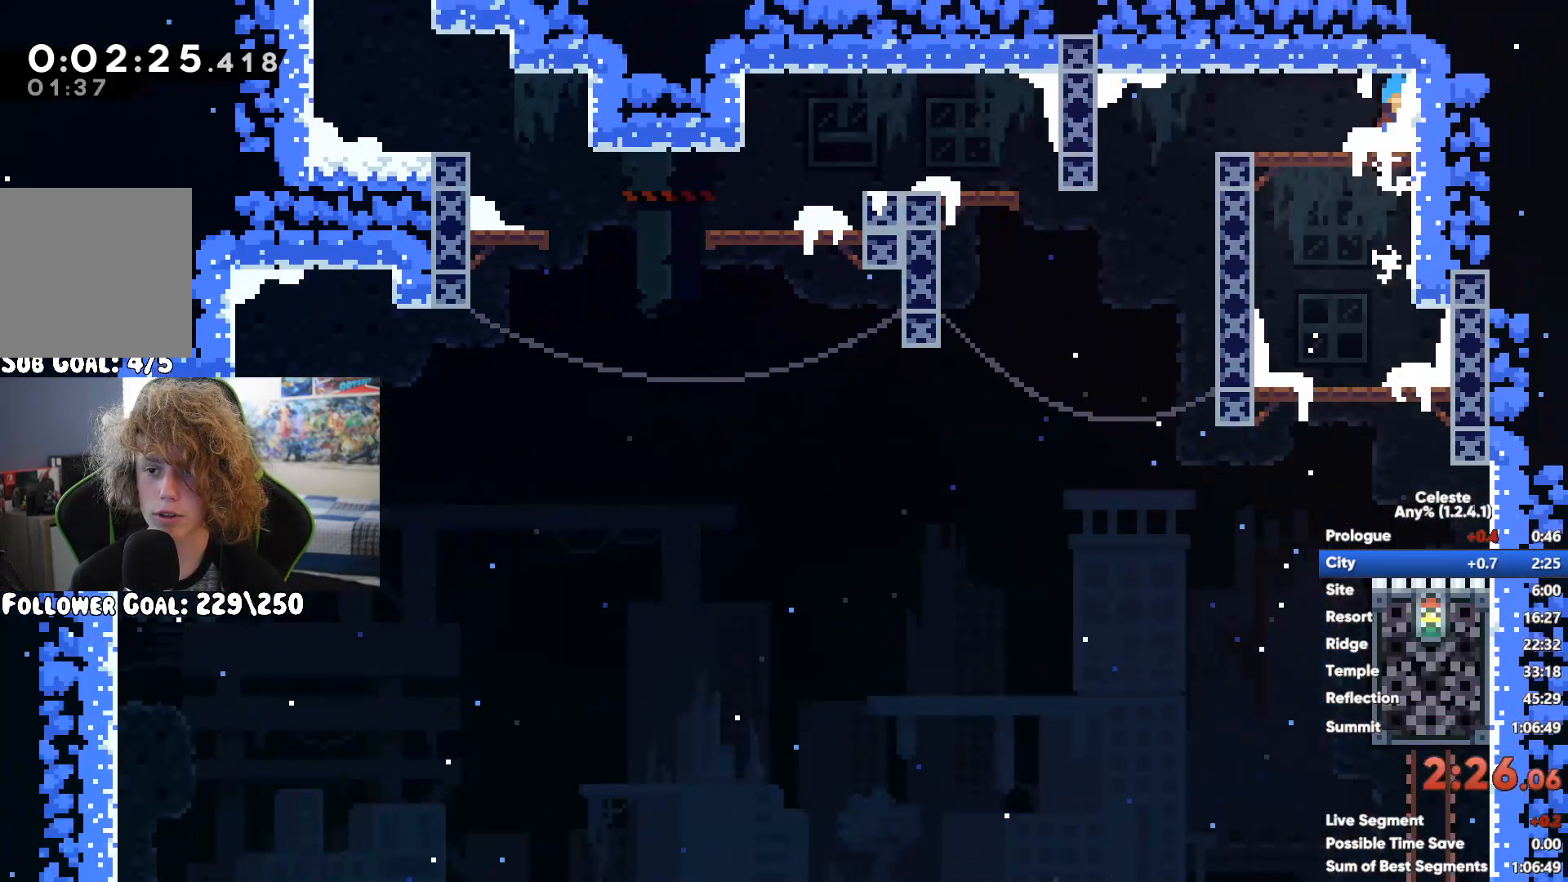
{"buttons": [], "left_stick": "left", "right_stick": "center", "button_events": [[150, "X", "down"], [300, "X", "up"]]}
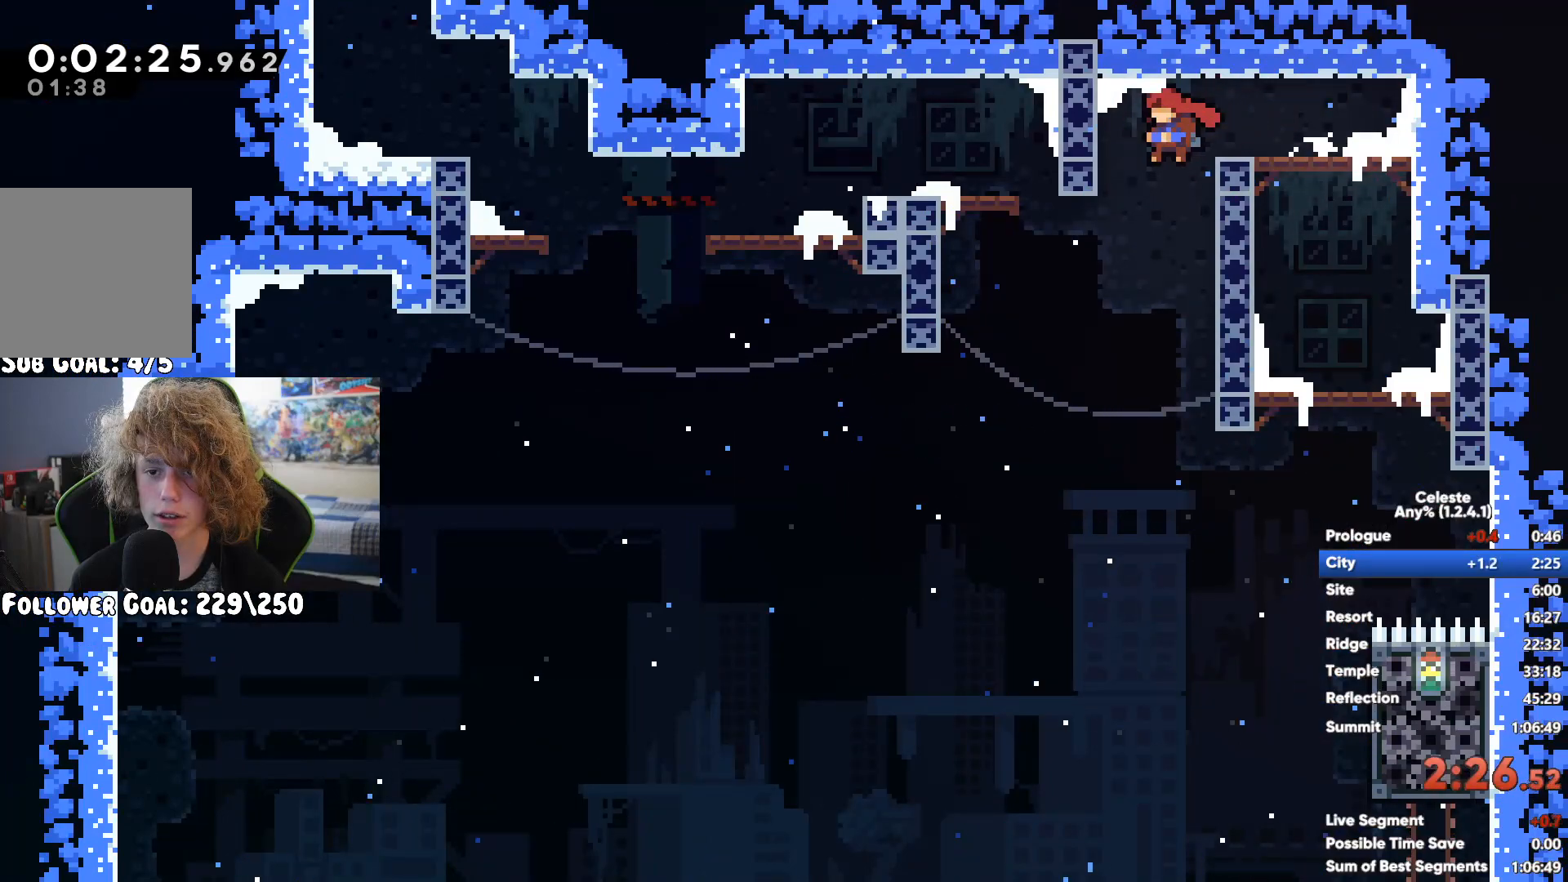
{"buttons": [], "left_stick": "left", "right_stick": "center", "button_events": [[267, "X", "down"], [400, "X", "up"]]}
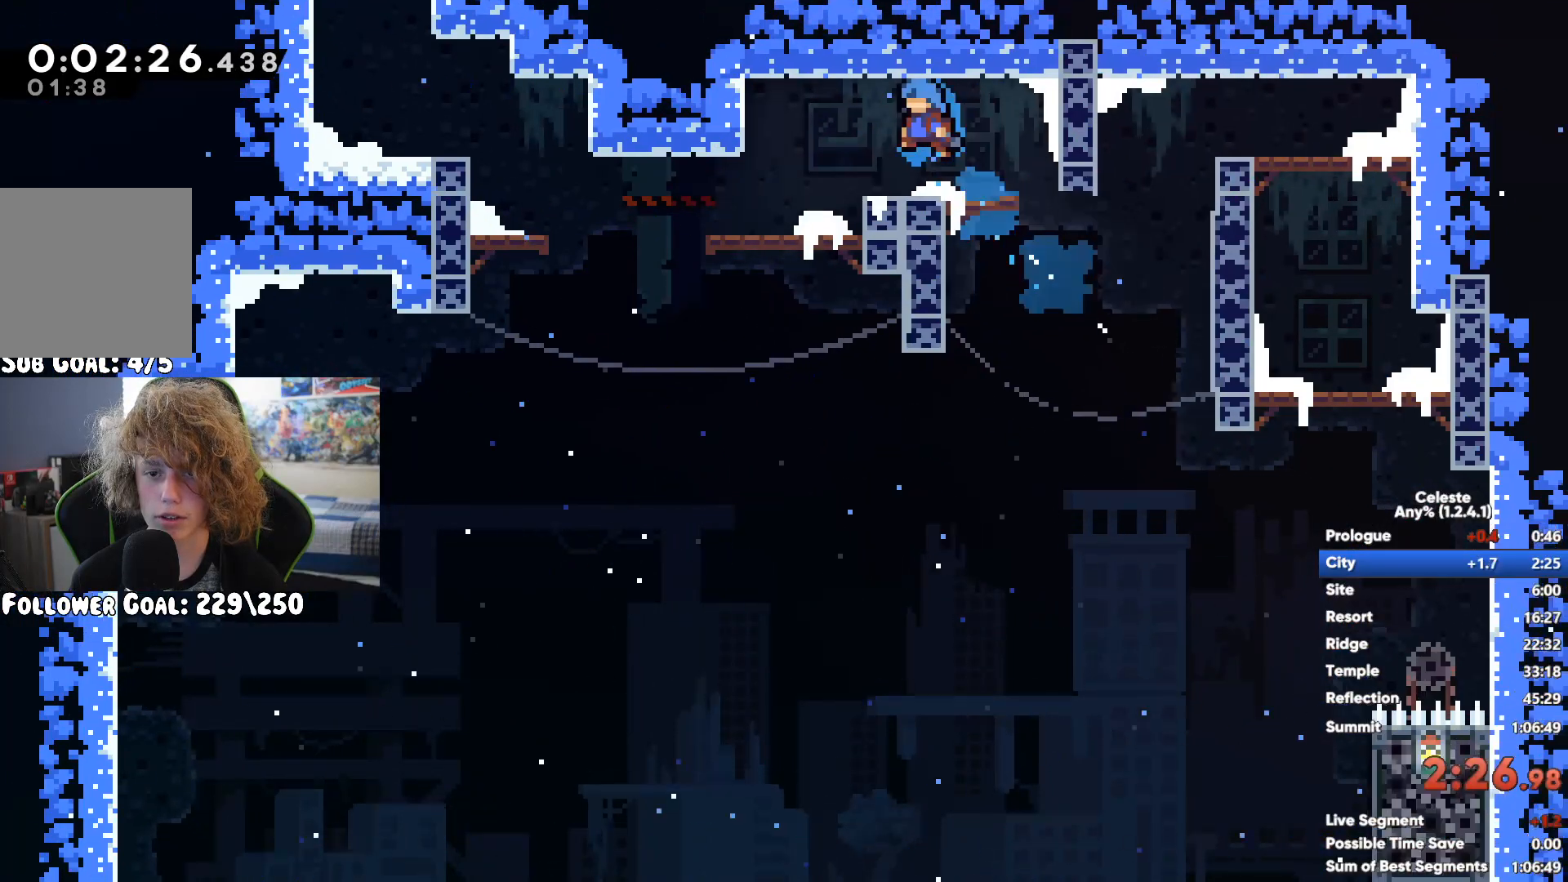
{"buttons": ["A"], "left_stick": "up", "right_stick": "center", "button_events": [[33, "A", "down"], [150, "X", "down"], [167, "A", "up"], [300, "X", "up"], [383, "A", "down"]]}
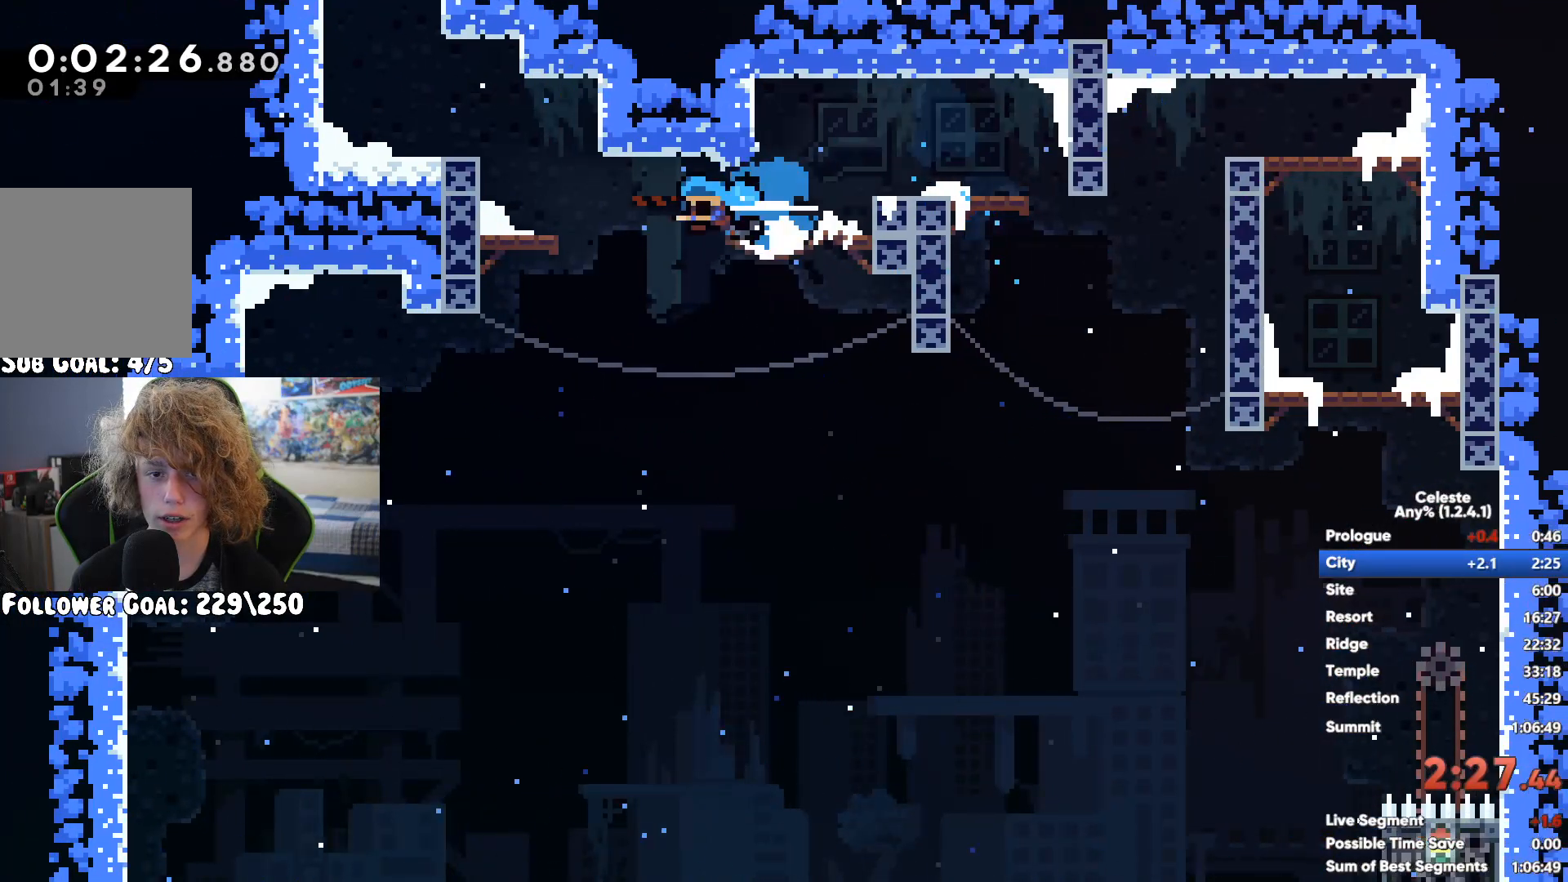
{"buttons": [], "left_stick": "right", "right_stick": "center", "button_events": [[167, "A", "up"], [233, "A", "down"], [333, "A", "up"]]}
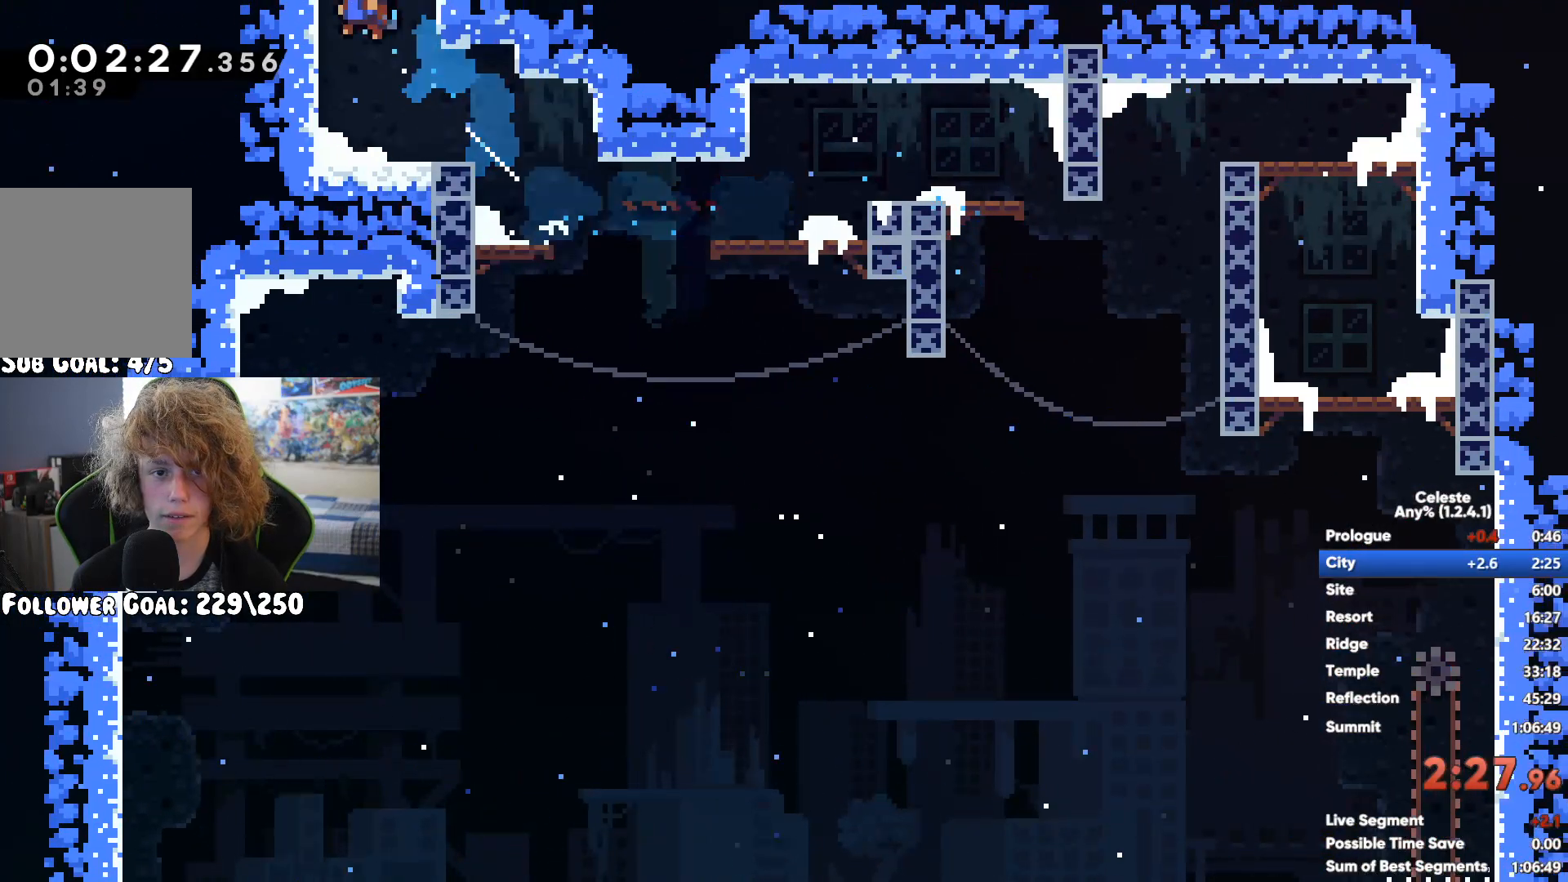
{"buttons": [], "left_stick": "up-right", "right_stick": "center", "button_events": []}
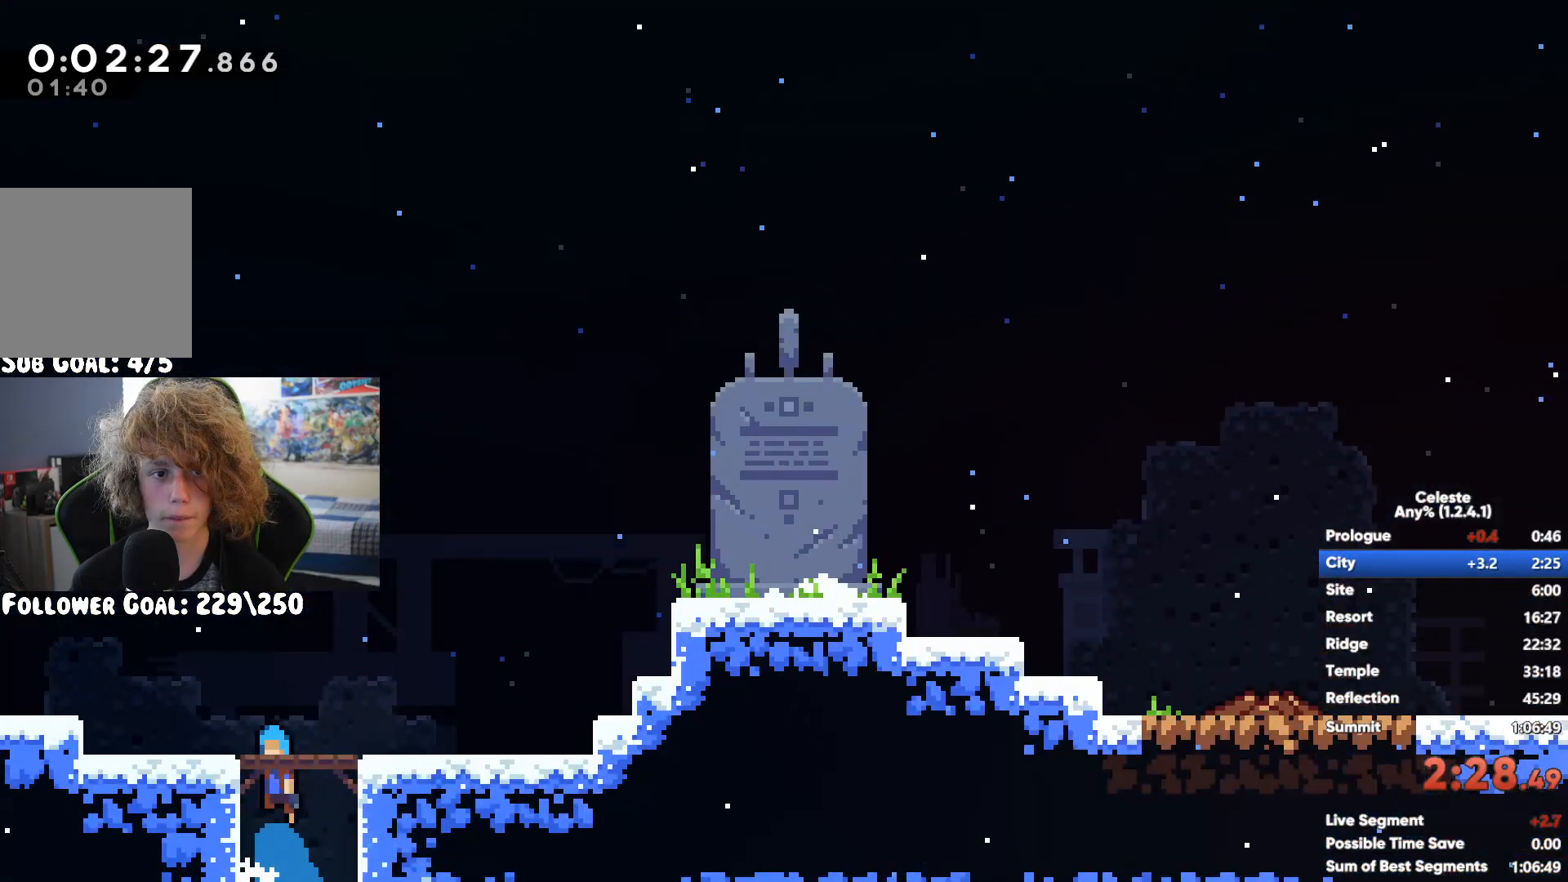
{"buttons": [], "left_stick": "right", "right_stick": "center", "button_events": [[83, "X", "down"], [267, "X", "up"]]}
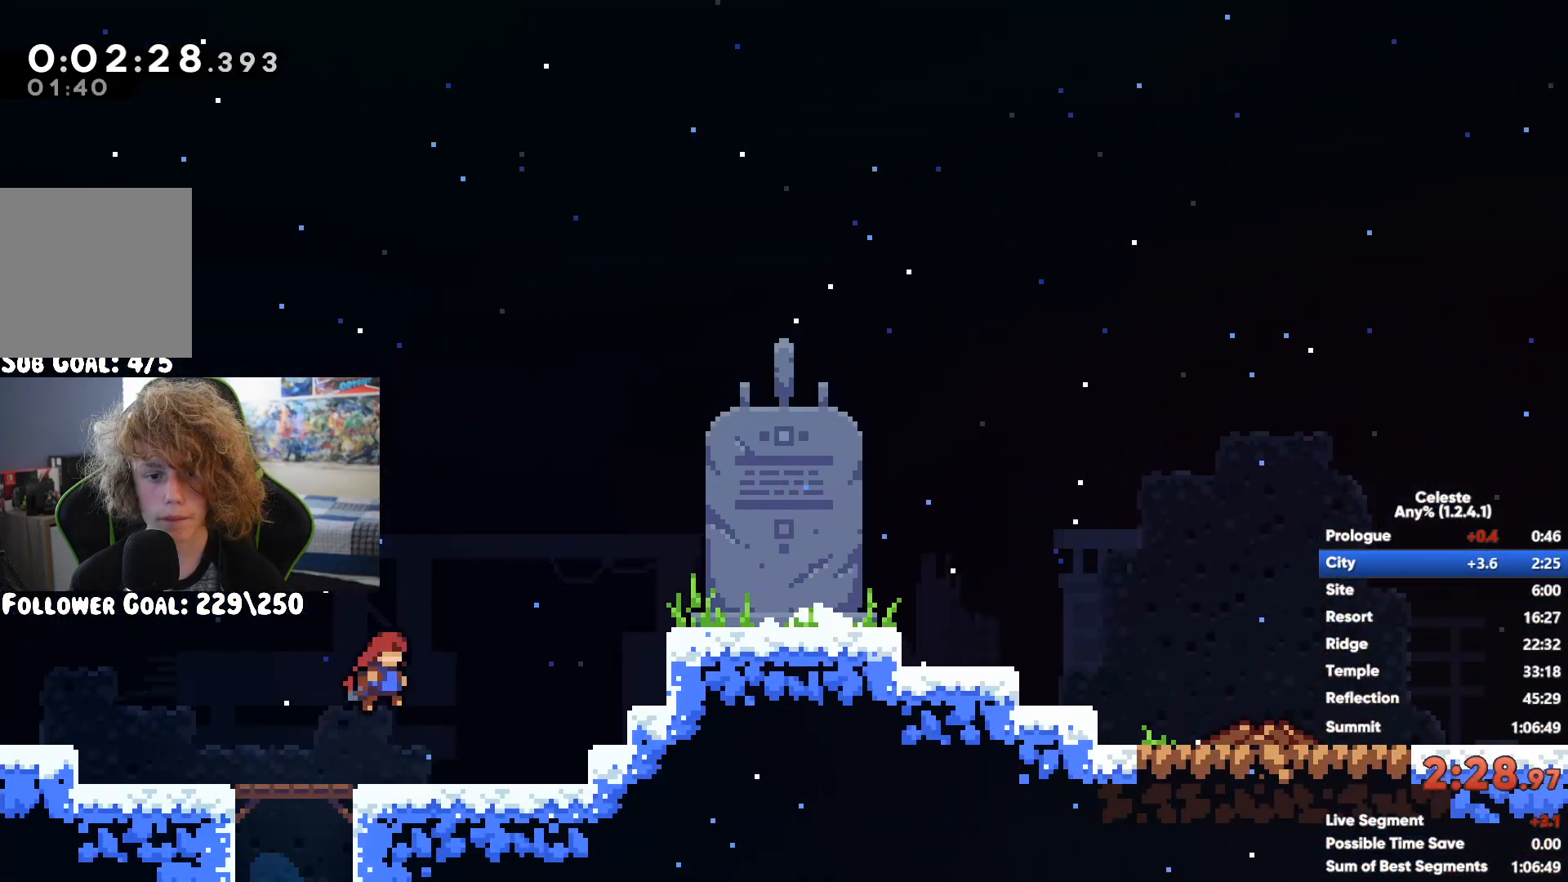
{"buttons": ["A"], "left_stick": "right", "right_stick": "center", "button_events": [[100, "A", "down"], [217, "A", "up"], [233, "X", "down"], [367, "A", "down"], [383, "X", "up"]]}
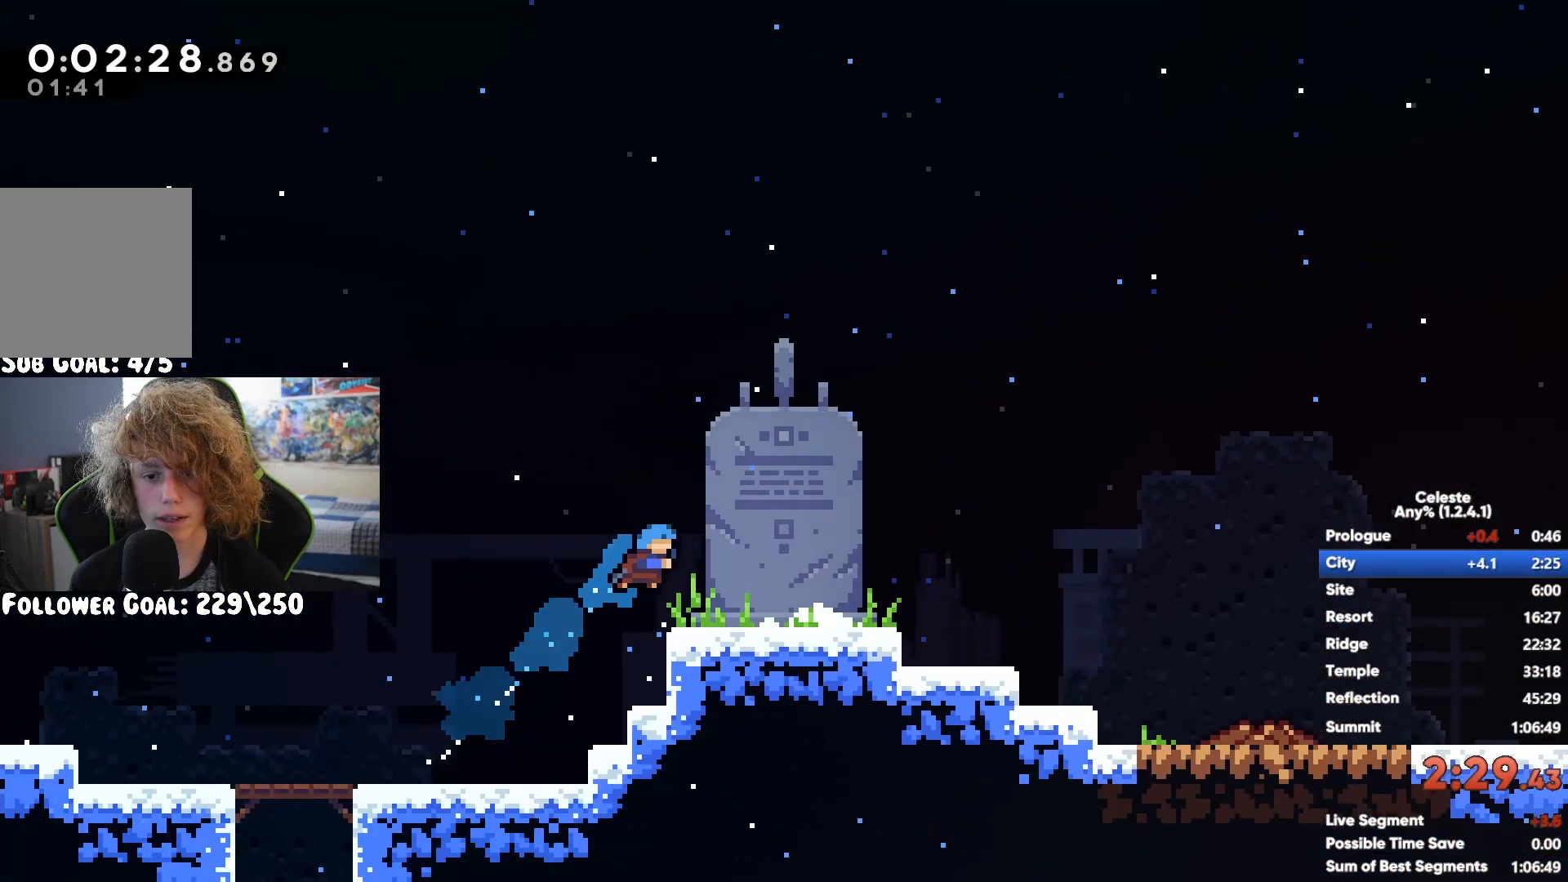
{"buttons": [], "left_stick": "down-right", "right_stick": "center", "button_events": [[183, "A", "up"]]}
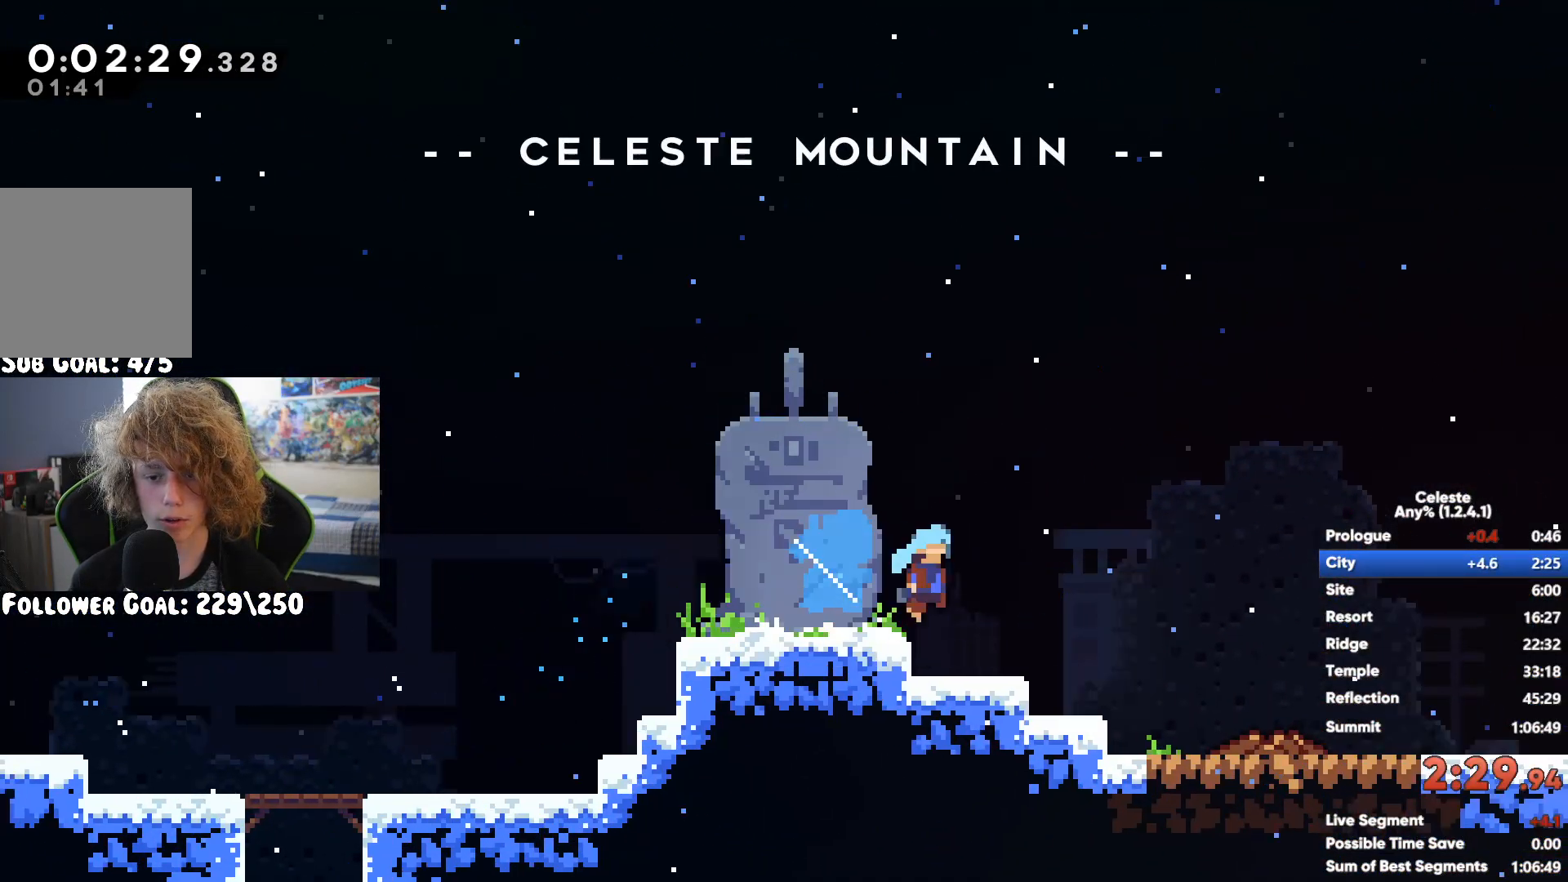
{"buttons": [], "left_stick": "center", "right_stick": "center", "button_events": [[150, "START", "down"], [250, "START", "up"], [333, "A", "down"], [417, "A", "up"]]}